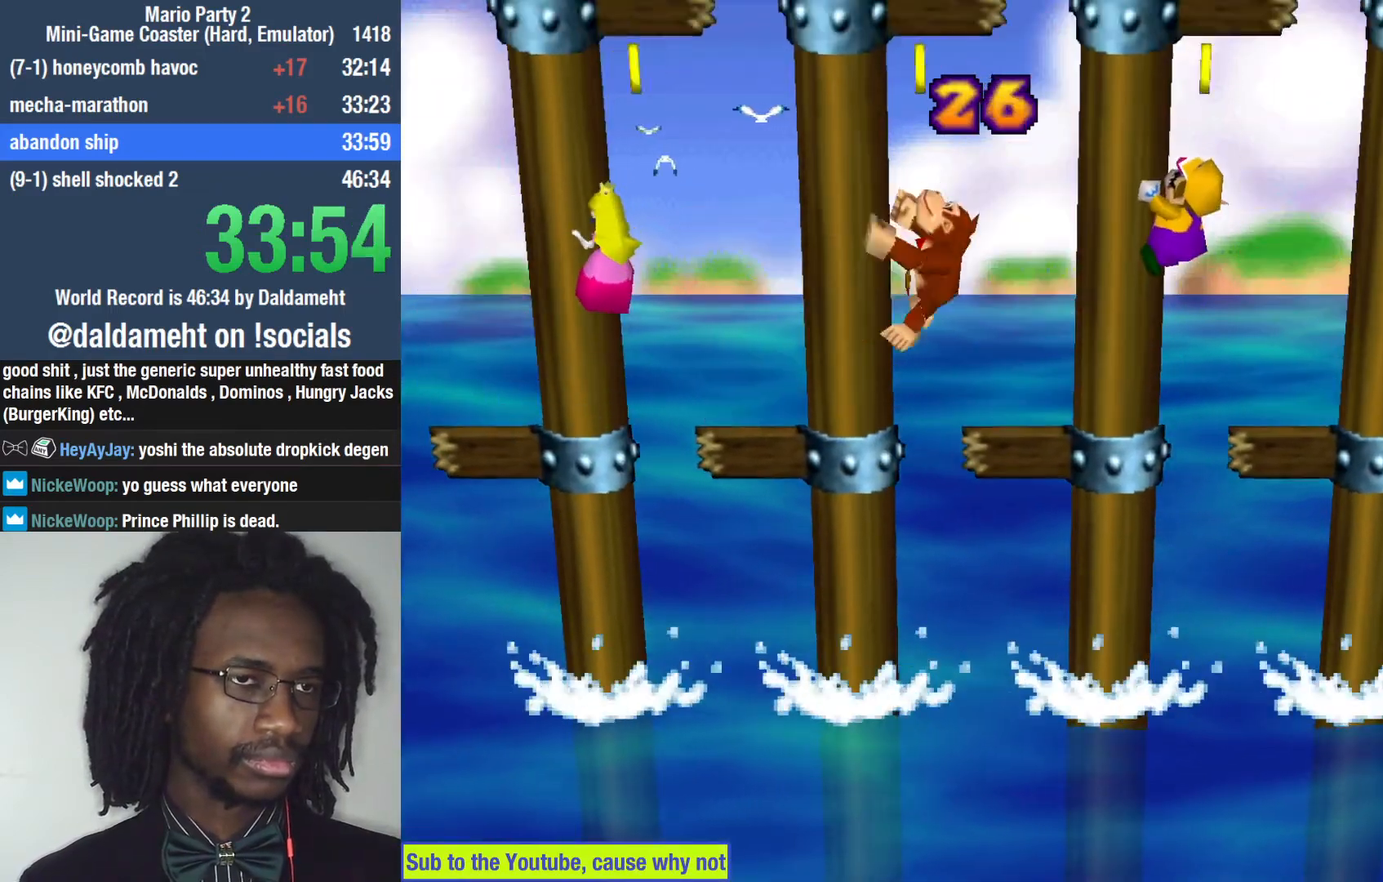
Gameplay with a controller (PlayStation layout); each line is a JSON object with the inputs held at the frame after it. "events" lists button and stick changes between this image and that frame as [ms after this image, input, new state], when the widget could be followed in between. Not read: L3.
{"buttons": [], "left_stick": "center", "right_stick": "center", "events": [[267, "left_stick", "center"]]}
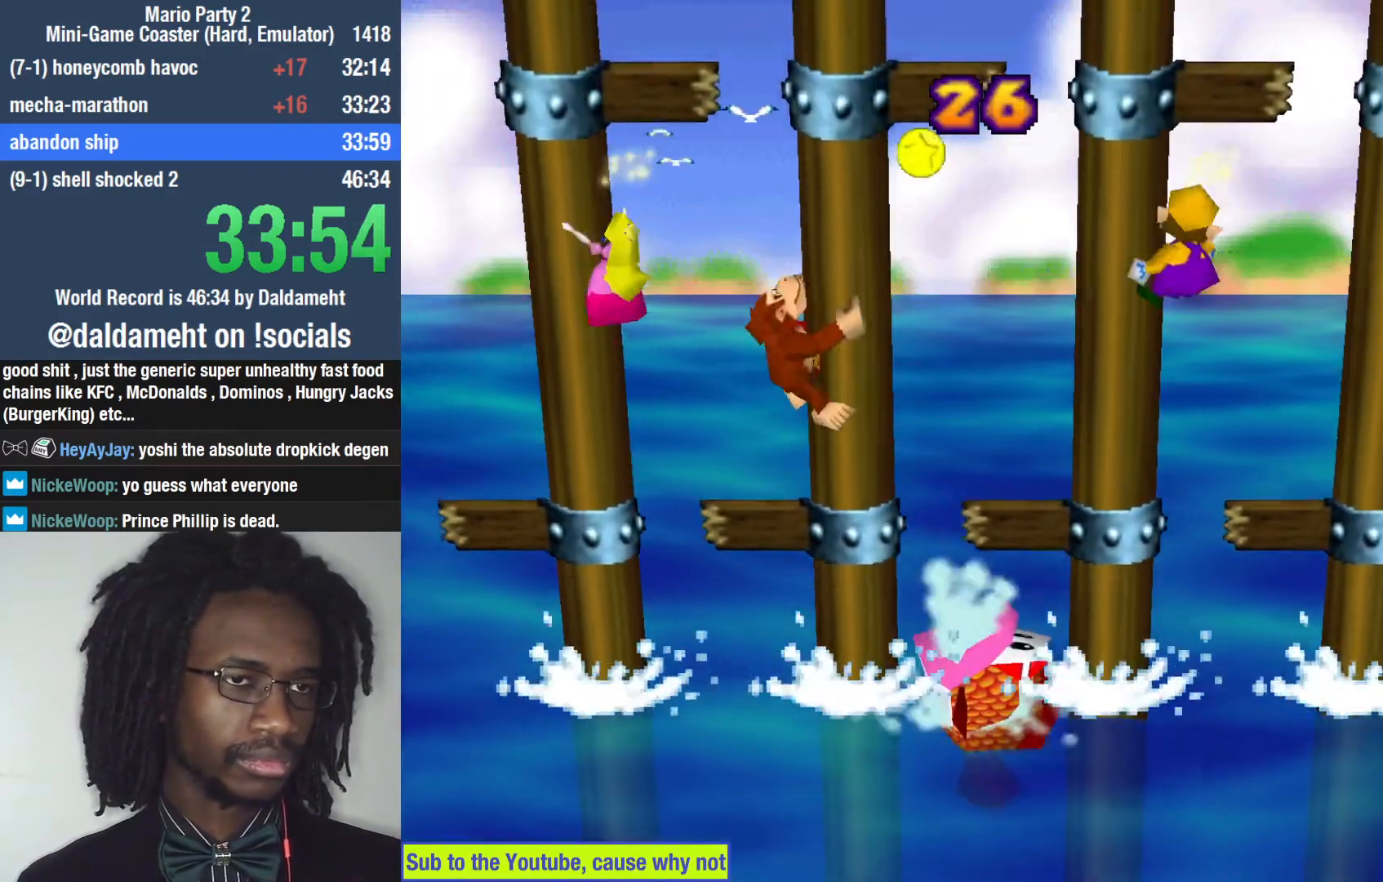
{"buttons": [], "left_stick": "center", "right_stick": "center", "events": []}
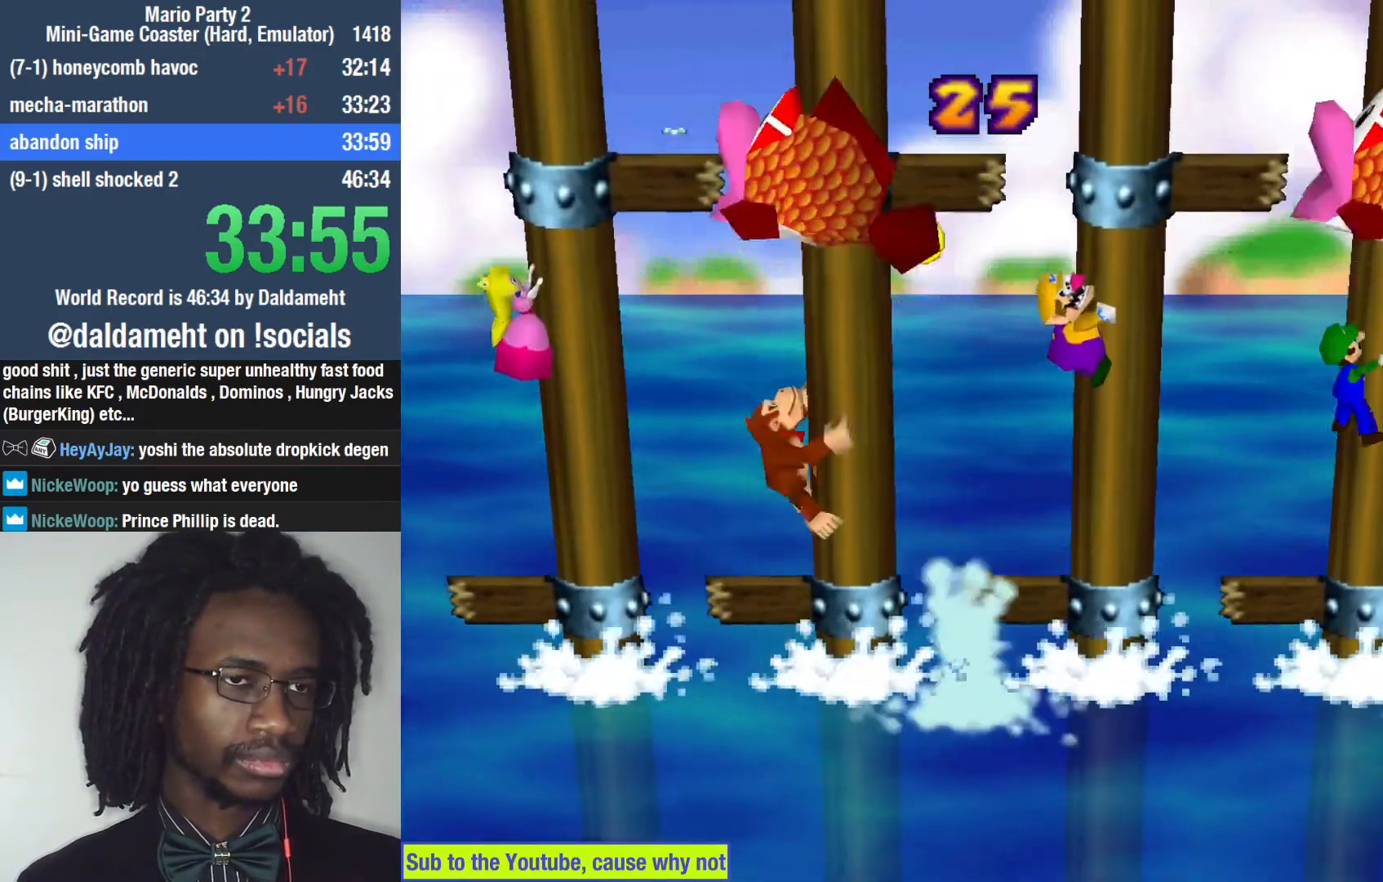
{"buttons": ["SQUARE"], "left_stick": "center", "right_stick": "center", "events": [[33, "SQUARE", "down"], [67, "SQUARE", "up"], [200, "SQUARE", "down"], [233, "SQUARE", "up"], [300, "SQUARE", "down"], [333, "SQUARE", "up"], [400, "SQUARE", "down"], [433, "SQUARE", "up"], [500, "SQUARE", "down"]]}
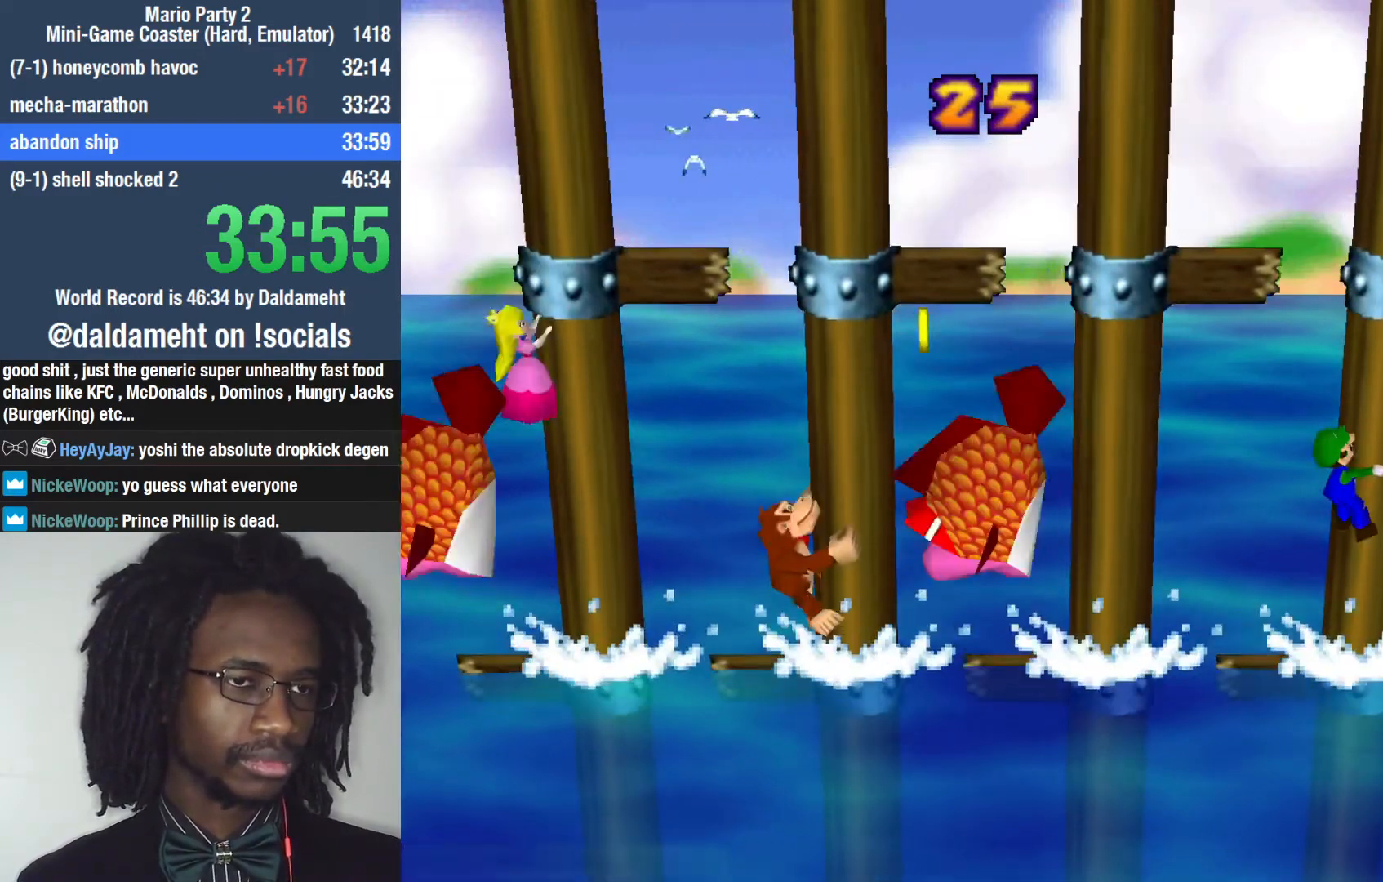
{"buttons": [], "left_stick": "center", "right_stick": "center", "events": [[33, "SQUARE", "up"], [100, "SQUARE", "down"], [167, "SQUARE", "up"], [200, "SQUARE", "down"], [267, "SQUARE", "up"], [333, "SQUARE", "down"], [367, "SQUARE", "up"], [467, "SQUARE", "down"], [500, "SQUARE", "up"]]}
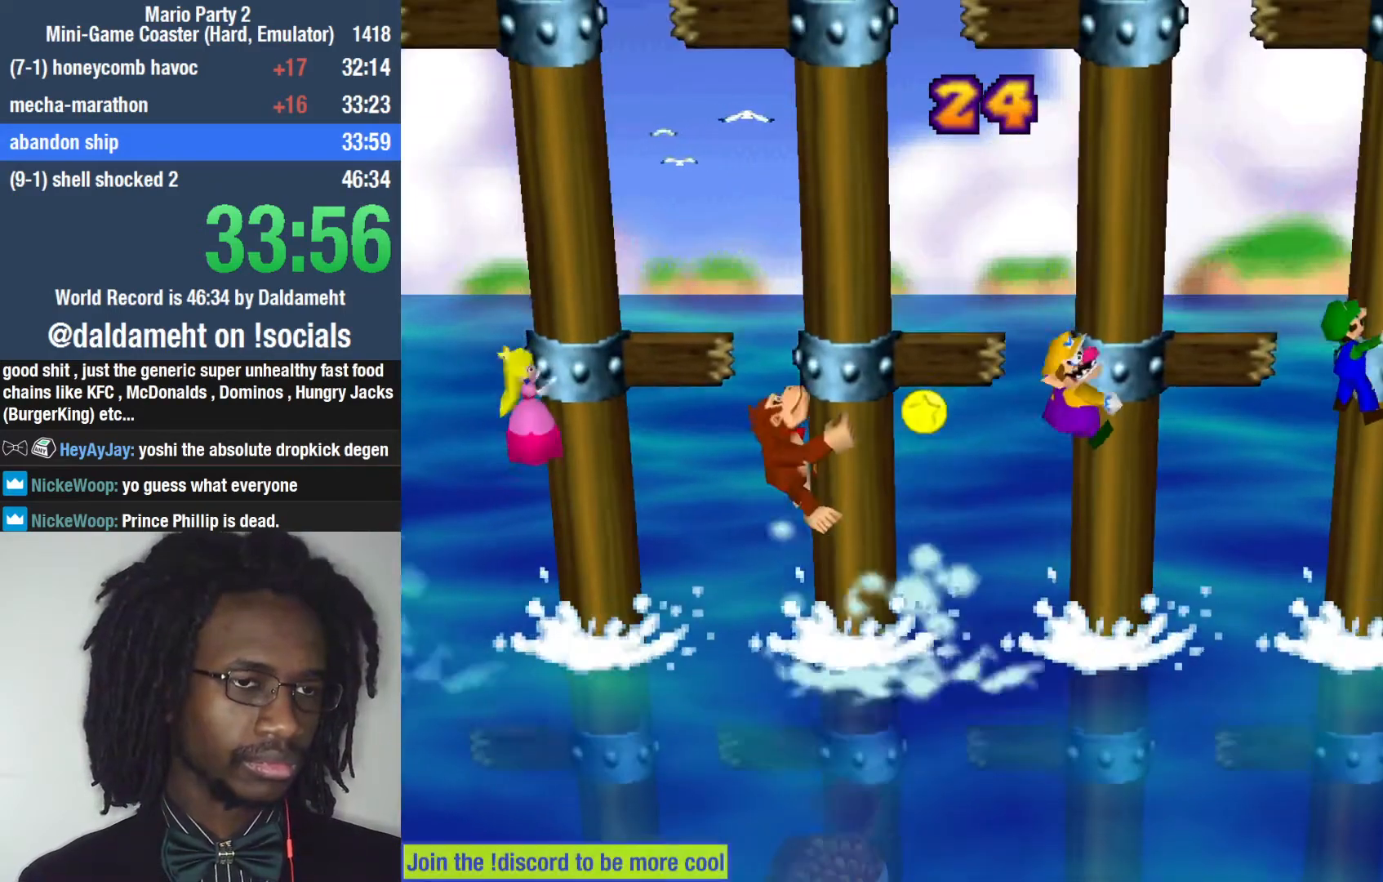
{"buttons": [], "left_stick": "center", "right_stick": "center", "events": [[167, "SQUARE", "down"], [333, "SQUARE", "up"]]}
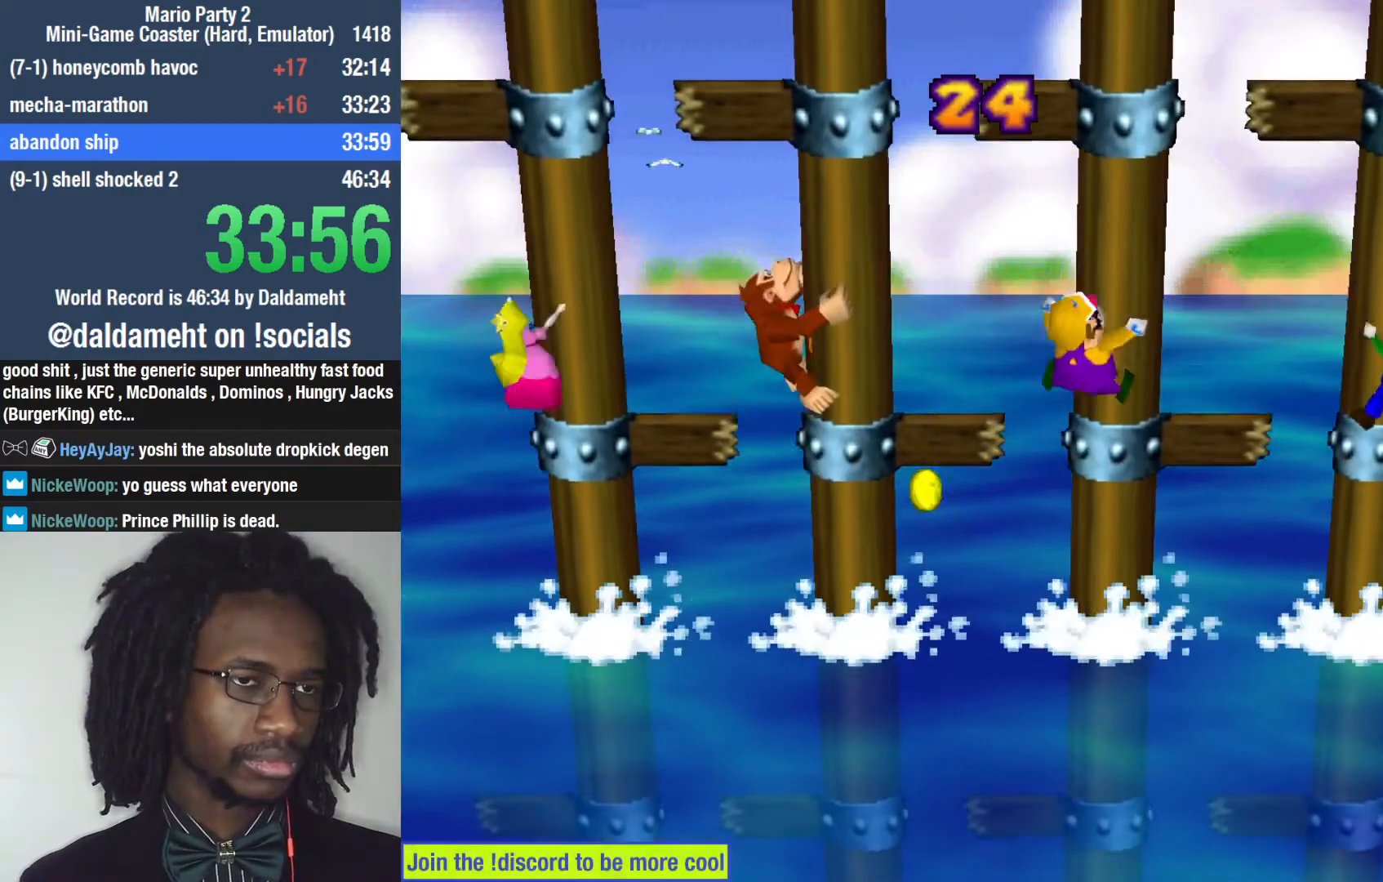
{"buttons": [], "left_stick": "center", "right_stick": "center", "events": [[167, "left_stick", "right"], [400, "left_stick", "center"]]}
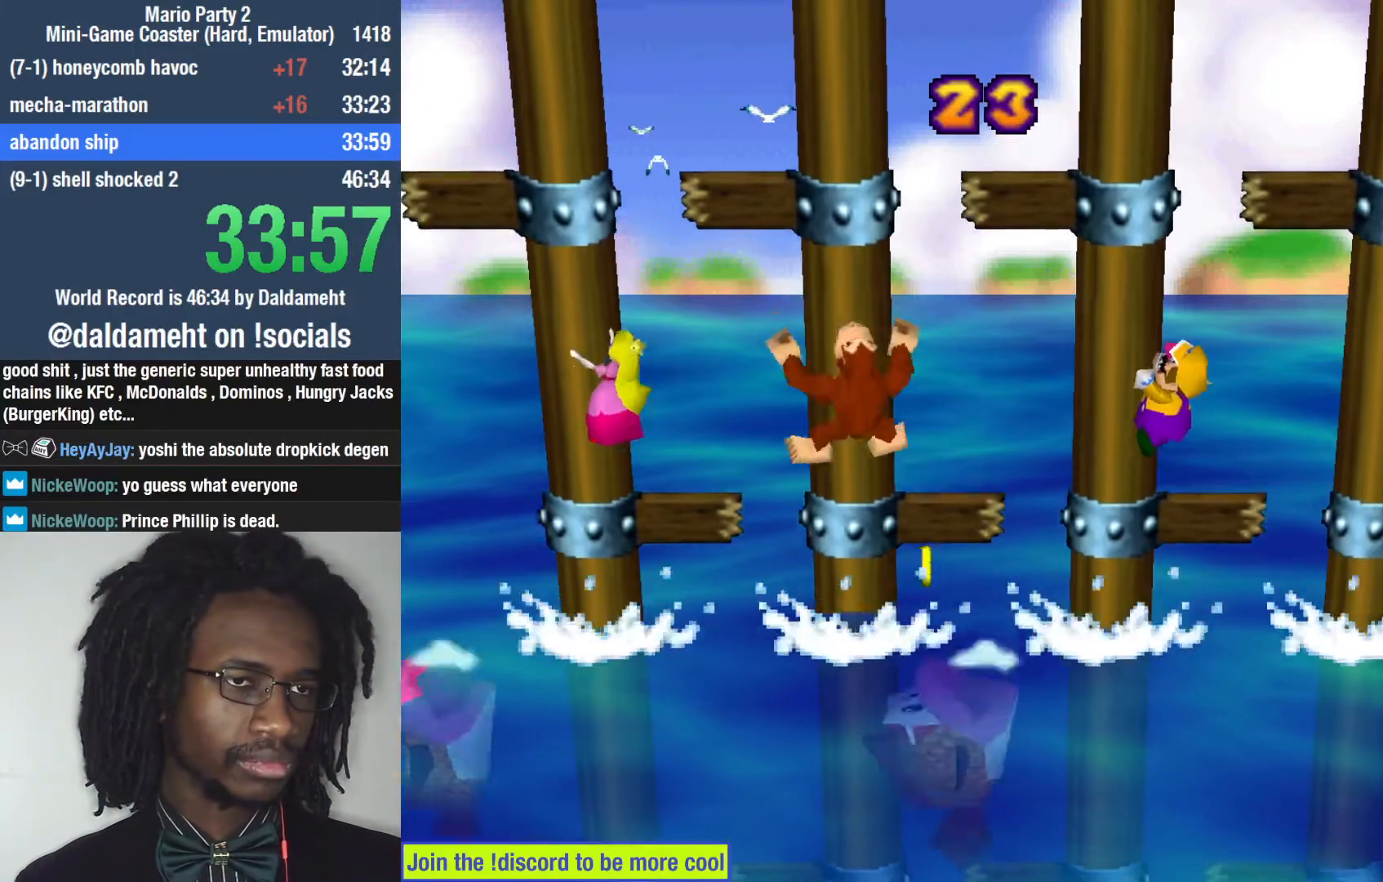
{"buttons": [], "left_stick": "center", "right_stick": "center", "events": [[433, "SQUARE", "down"], [500, "SQUARE", "up"]]}
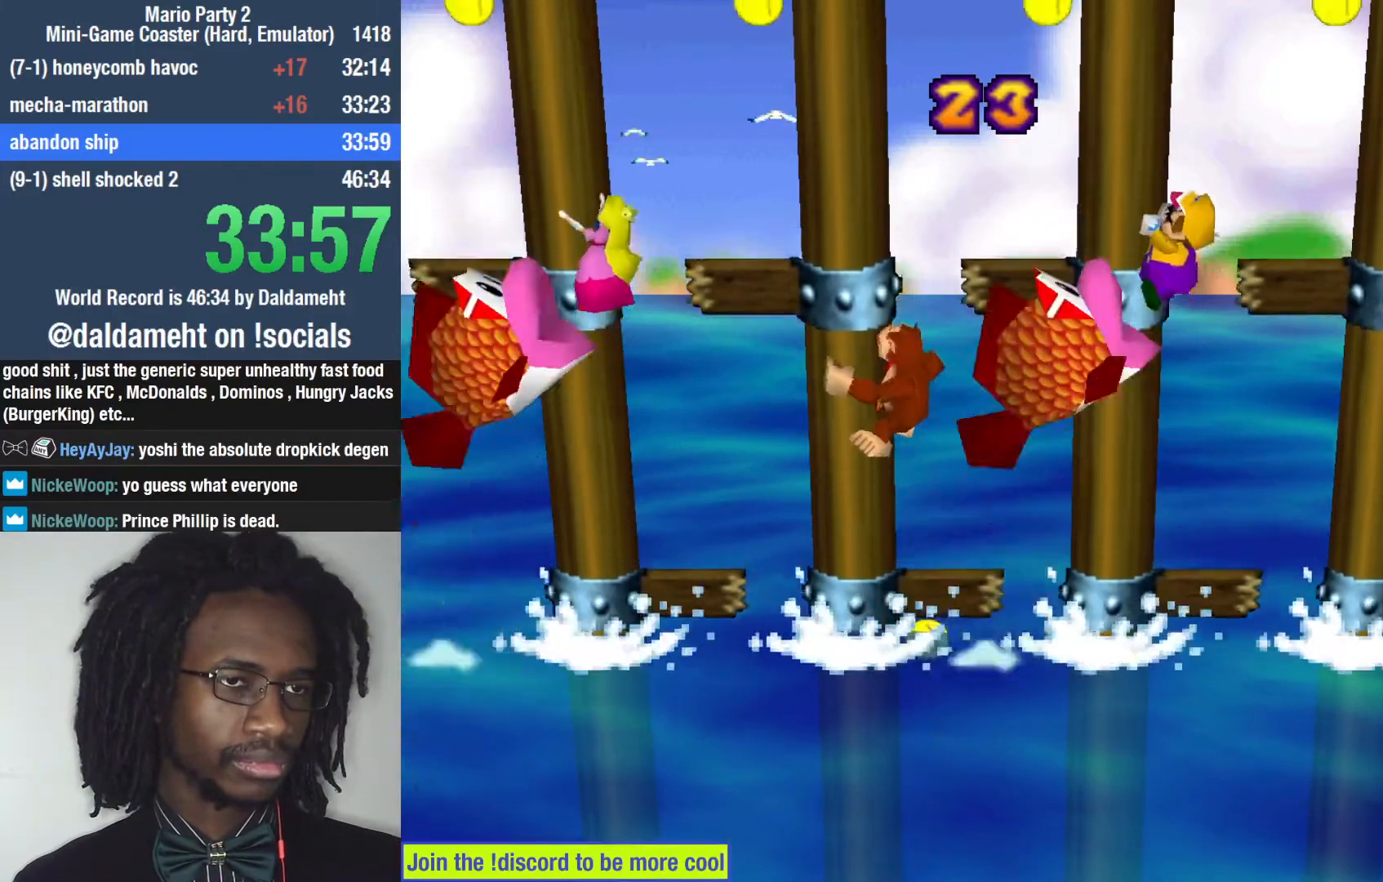
{"buttons": [], "left_stick": "center", "right_stick": "center", "events": []}
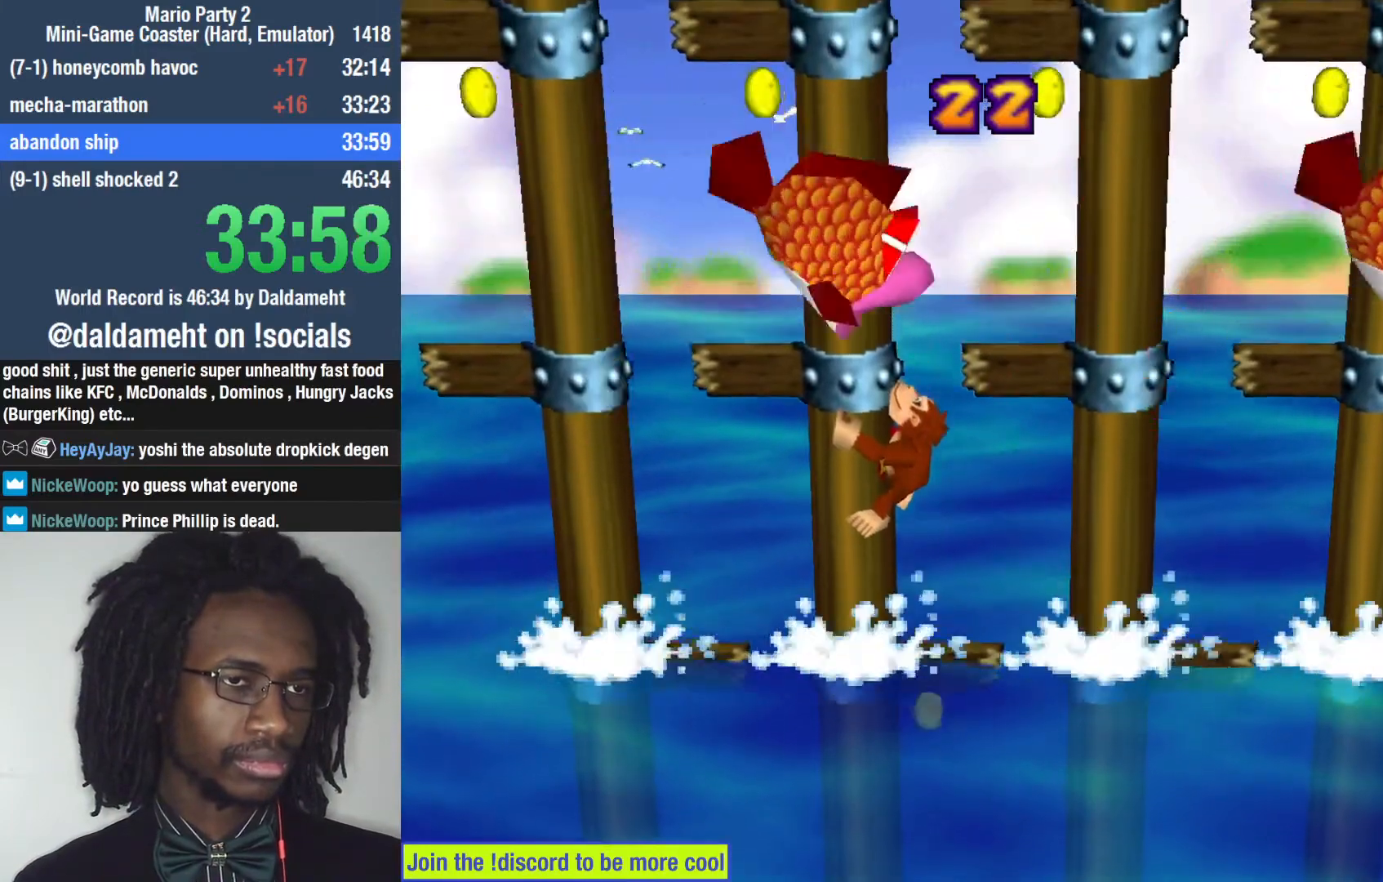
{"buttons": [], "left_stick": "center", "right_stick": "center", "events": [[133, "SQUARE", "down"], [167, "SQUARE", "up"], [233, "SQUARE", "down"], [267, "SQUARE", "up"], [333, "SQUARE", "down"], [367, "SQUARE", "up"], [433, "SQUARE", "down"], [467, "SQUARE", "up"]]}
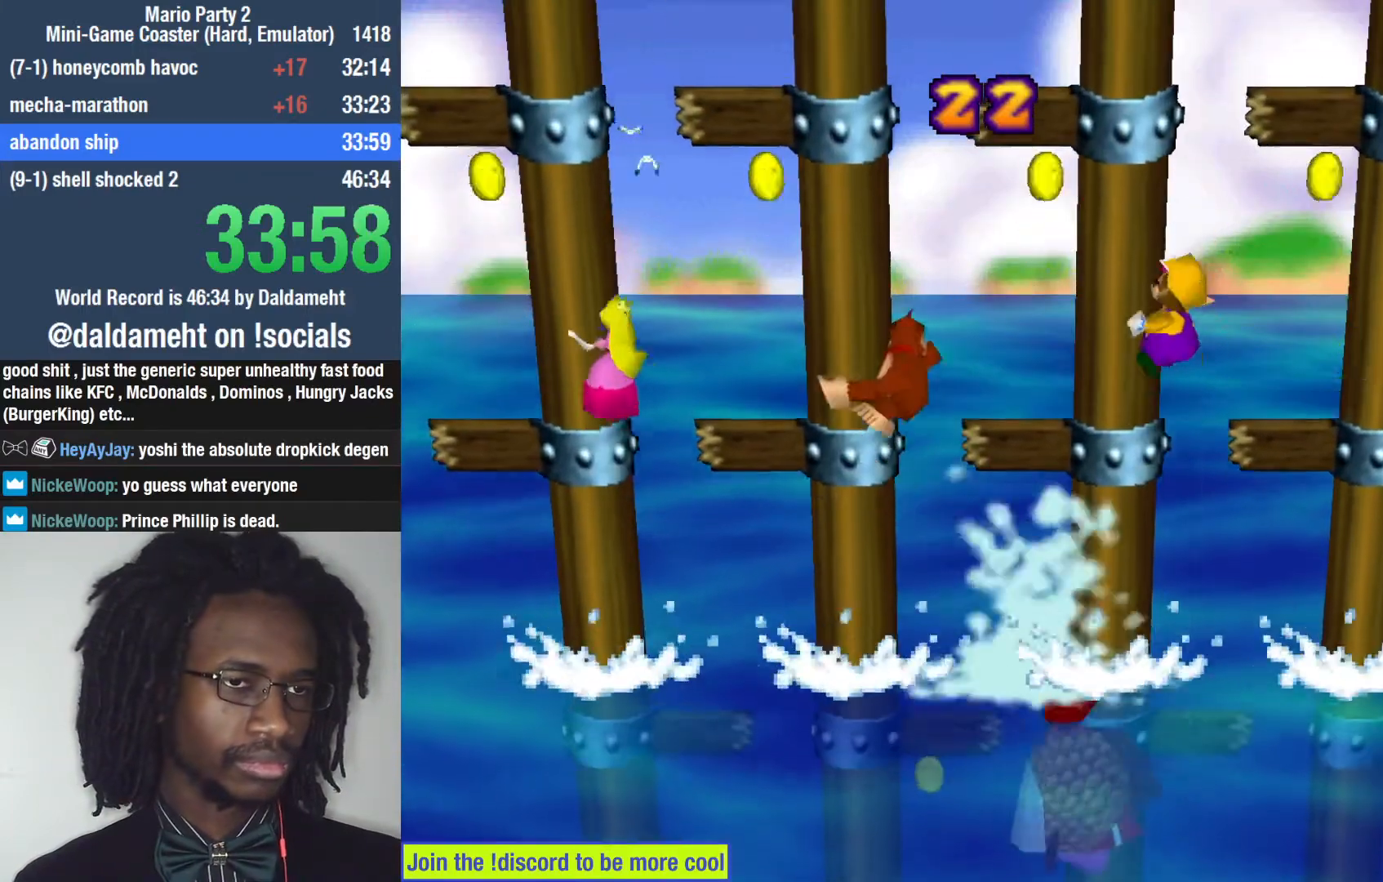
{"buttons": ["SQUARE"], "left_stick": "center", "right_stick": "center", "events": [[33, "SQUARE", "down"], [100, "SQUARE", "up"], [267, "SQUARE", "down"], [300, "SQUARE", "up"], [467, "SQUARE", "down"]]}
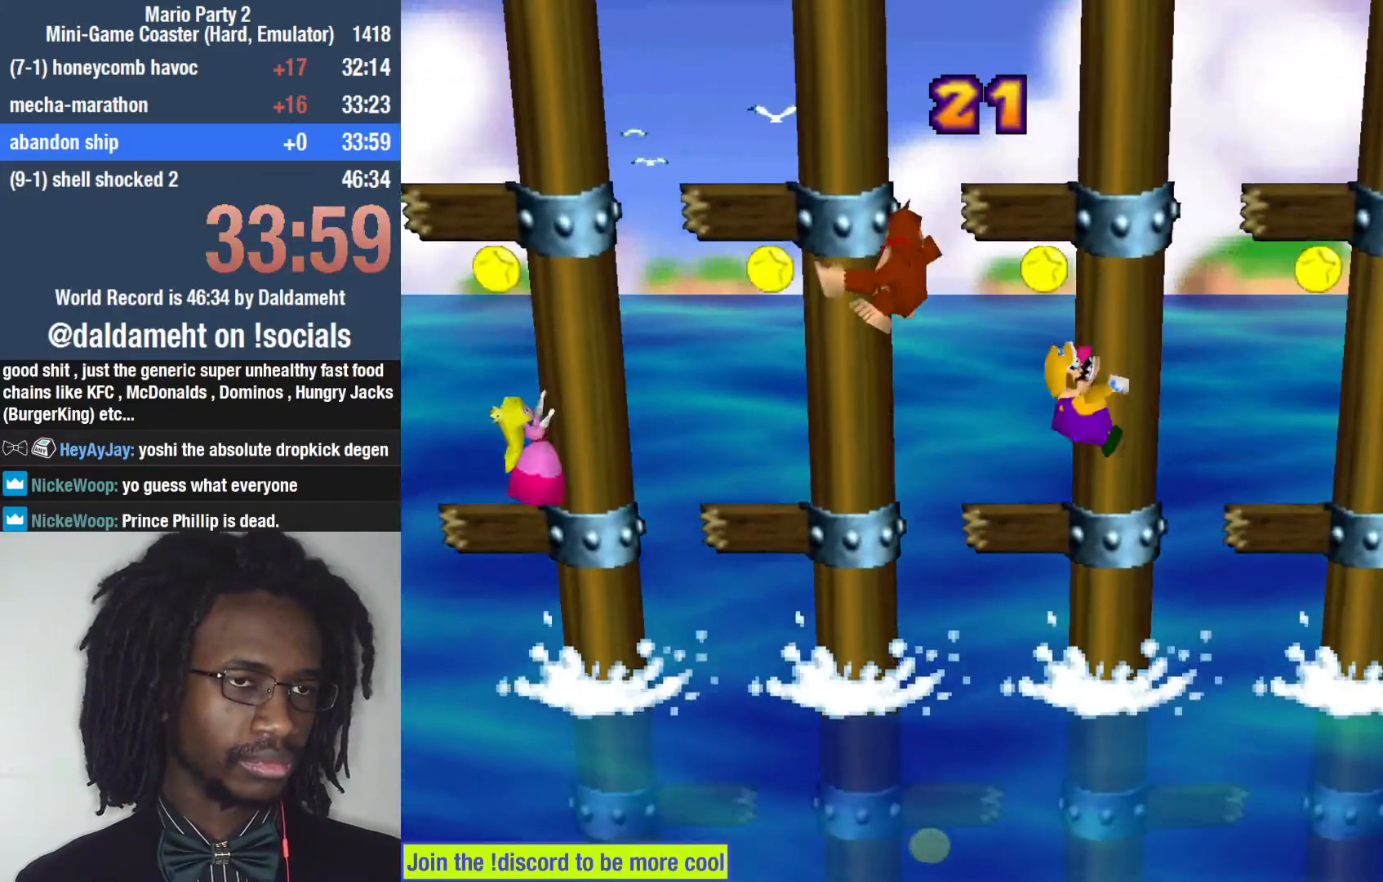
{"buttons": [], "left_stick": "center", "right_stick": "center", "events": [[33, "SQUARE", "up"], [267, "SQUARE", "down"], [300, "SQUARE", "up"], [467, "SQUARE", "down"], [500, "SQUARE", "up"]]}
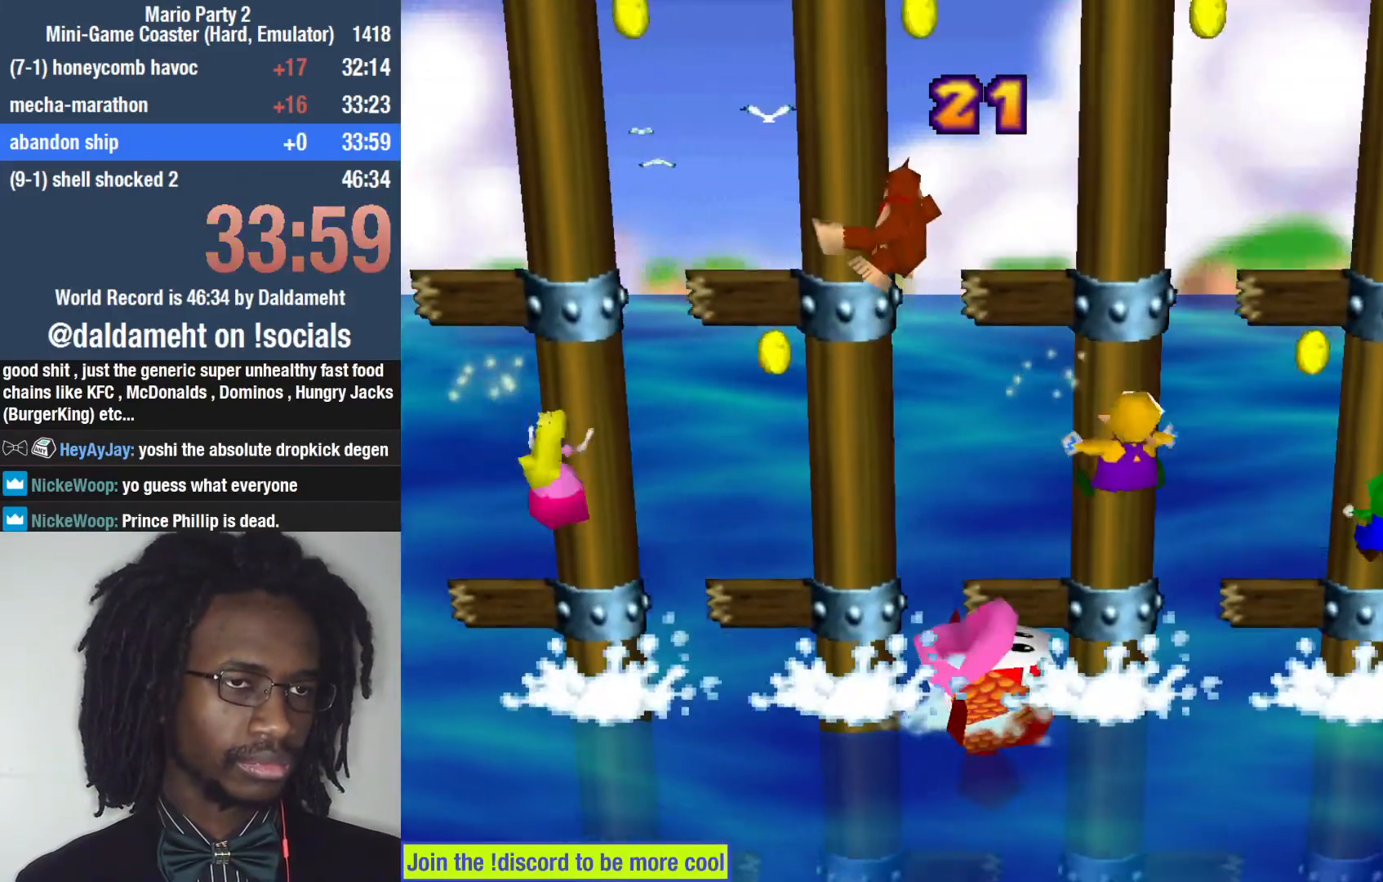
{"buttons": [], "left_stick": "left", "right_stick": "center", "events": [[100, "SQUARE", "down"], [133, "SQUARE", "up"], [200, "SQUARE", "down"], [233, "SQUARE", "up"], [300, "left_stick", "left"]]}
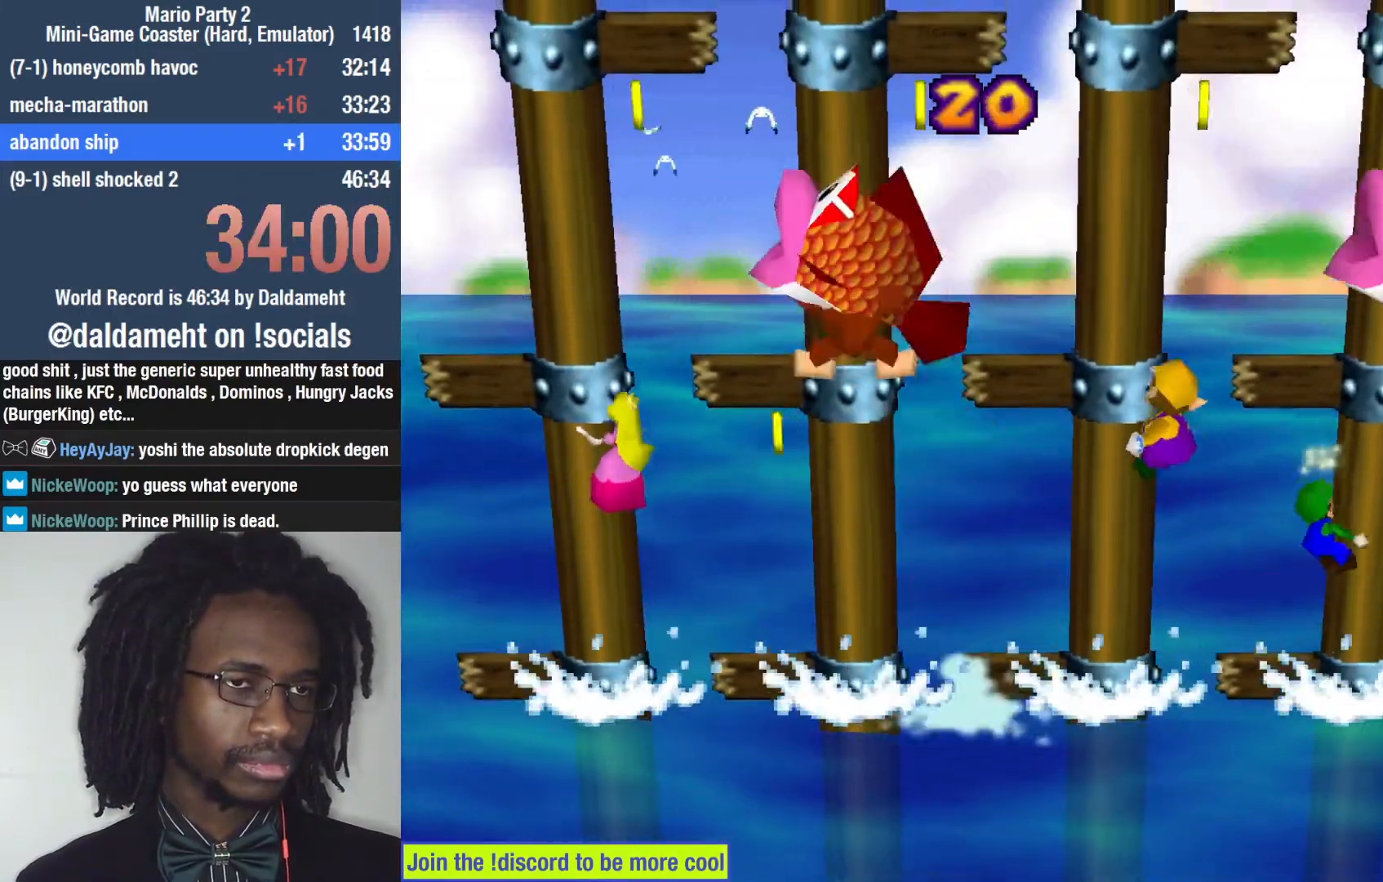
{"buttons": [], "left_stick": "center", "right_stick": "center", "events": [[100, "left_stick", "center"]]}
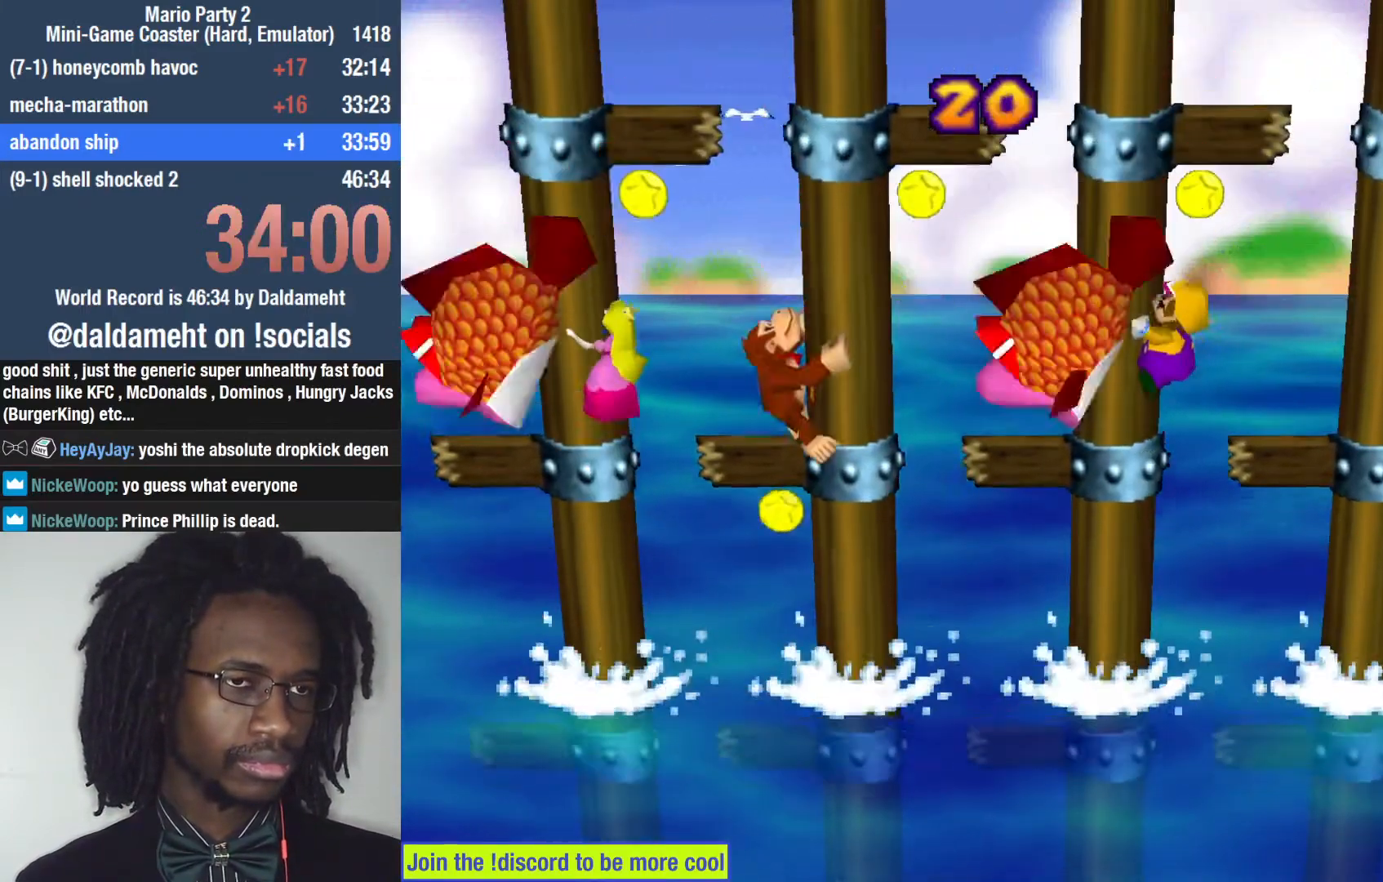
{"buttons": [], "left_stick": "center", "right_stick": "center", "events": [[67, "SQUARE", "down"], [133, "SQUARE", "up"], [267, "SQUARE", "down"], [333, "SQUARE", "up"]]}
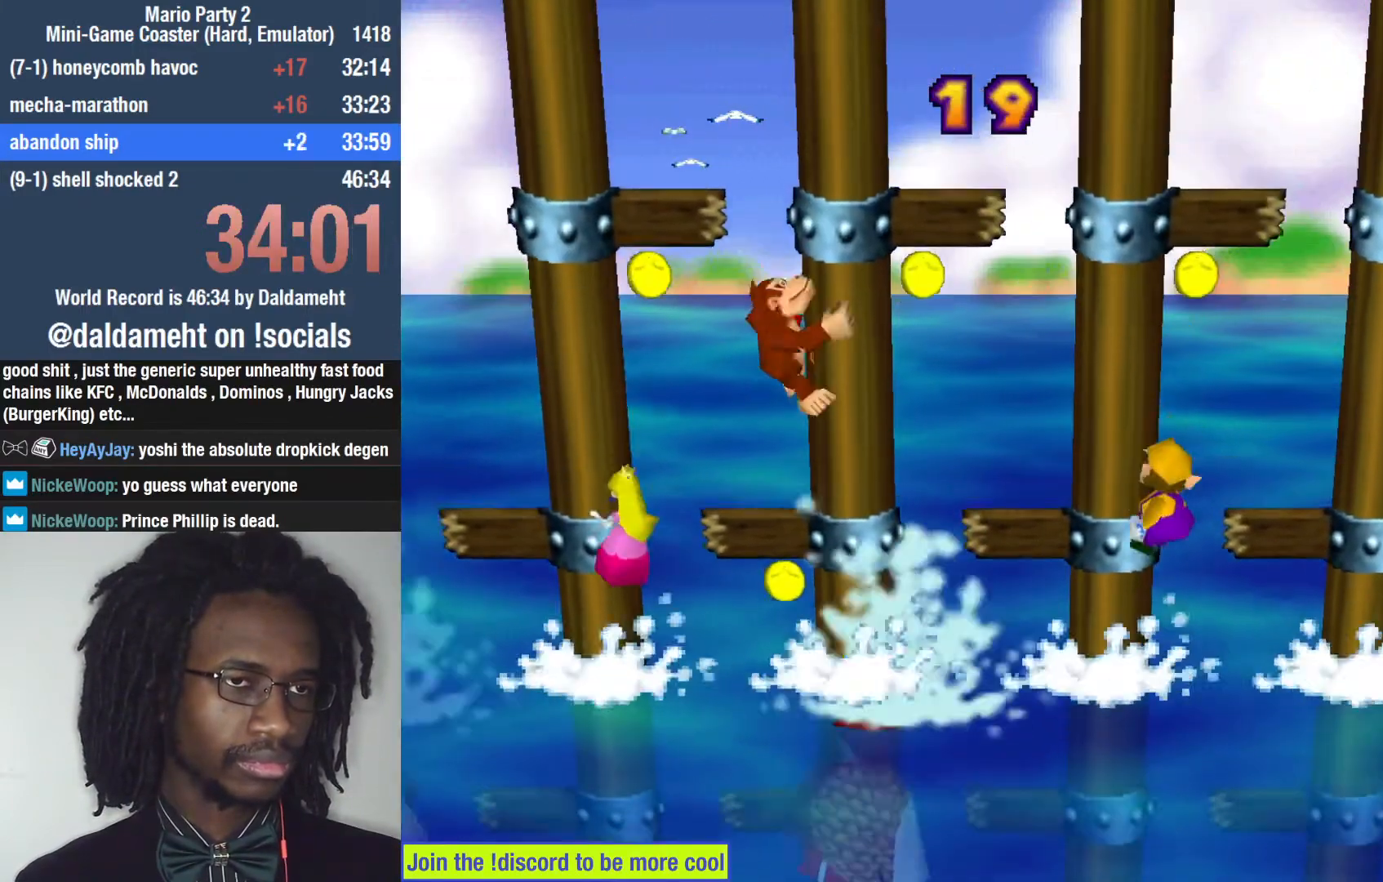
{"buttons": [], "left_stick": "center", "right_stick": "center", "events": [[67, "SQUARE", "down"], [133, "SQUARE", "up"], [233, "SQUARE", "down"], [300, "SQUARE", "up"], [433, "SQUARE", "down"], [500, "SQUARE", "up"]]}
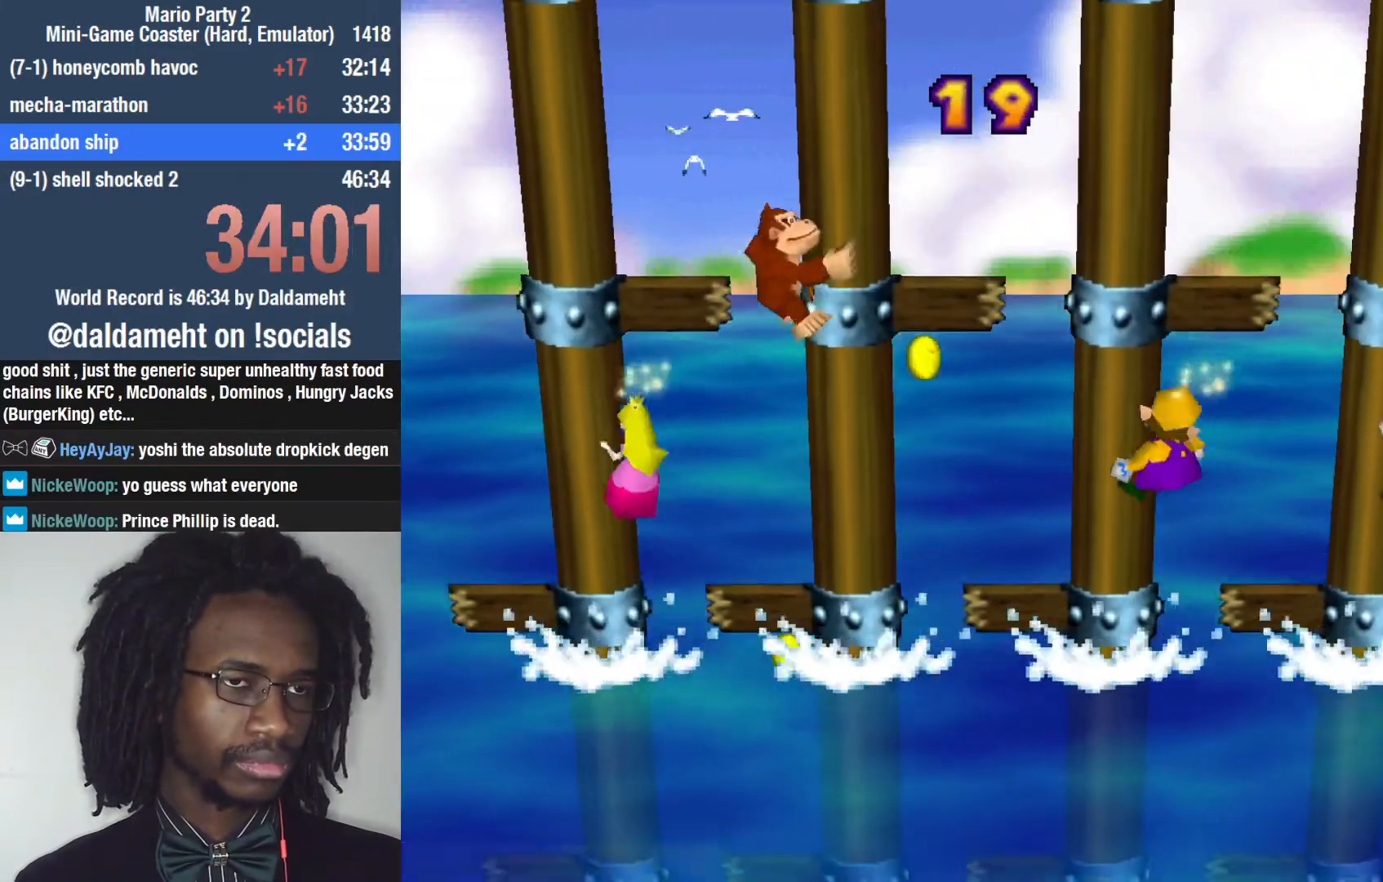
{"buttons": [], "left_stick": "center", "right_stick": "center", "events": [[67, "SQUARE", "down"], [133, "SQUARE", "up"], [200, "left_stick", "right"], [400, "left_stick", "center"]]}
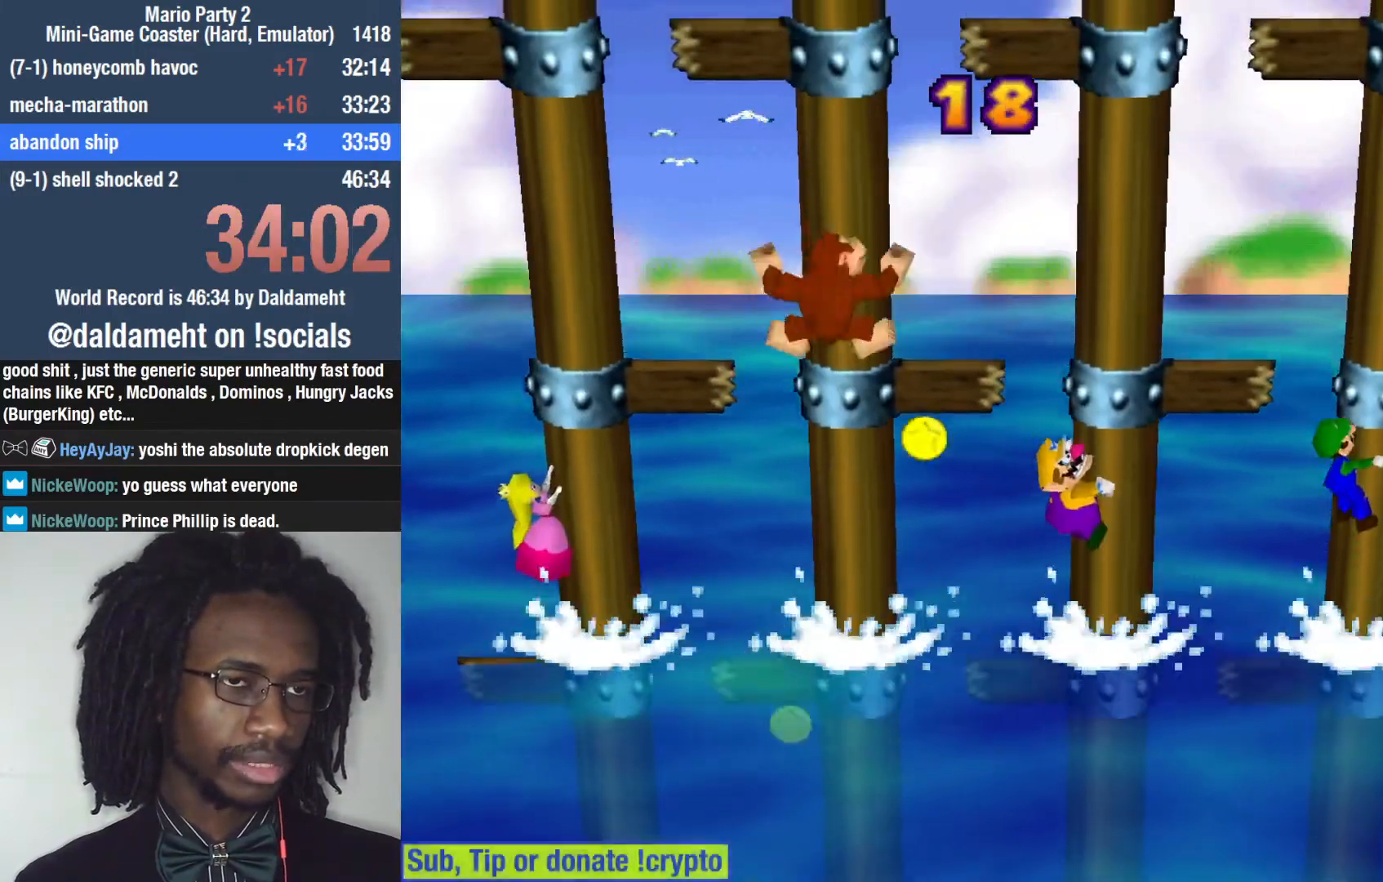
{"buttons": [], "left_stick": "center", "right_stick": "center", "events": []}
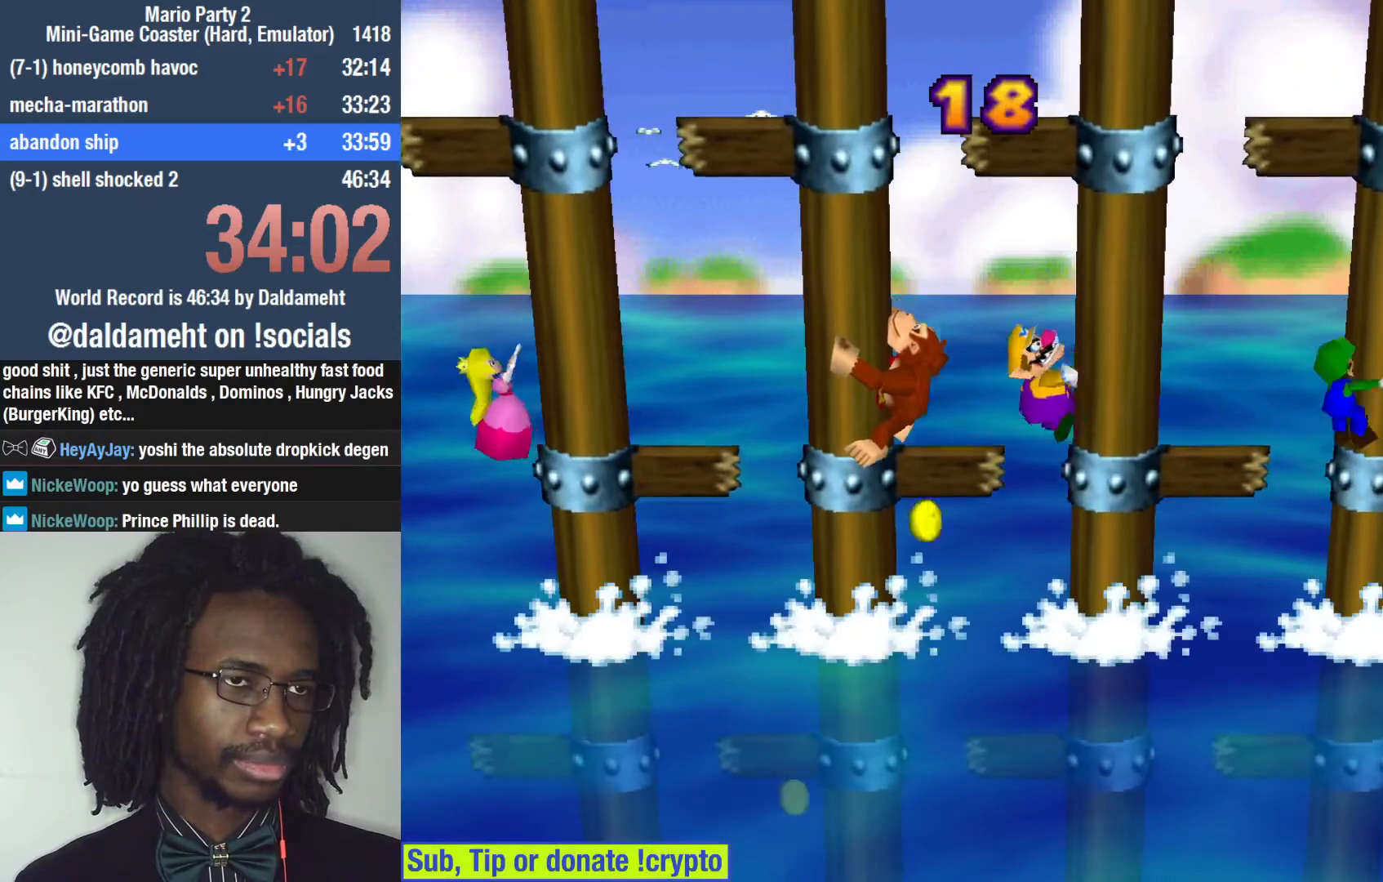
{"buttons": [], "left_stick": "center", "right_stick": "center", "events": [[33, "SQUARE", "down"], [100, "SQUARE", "up"]]}
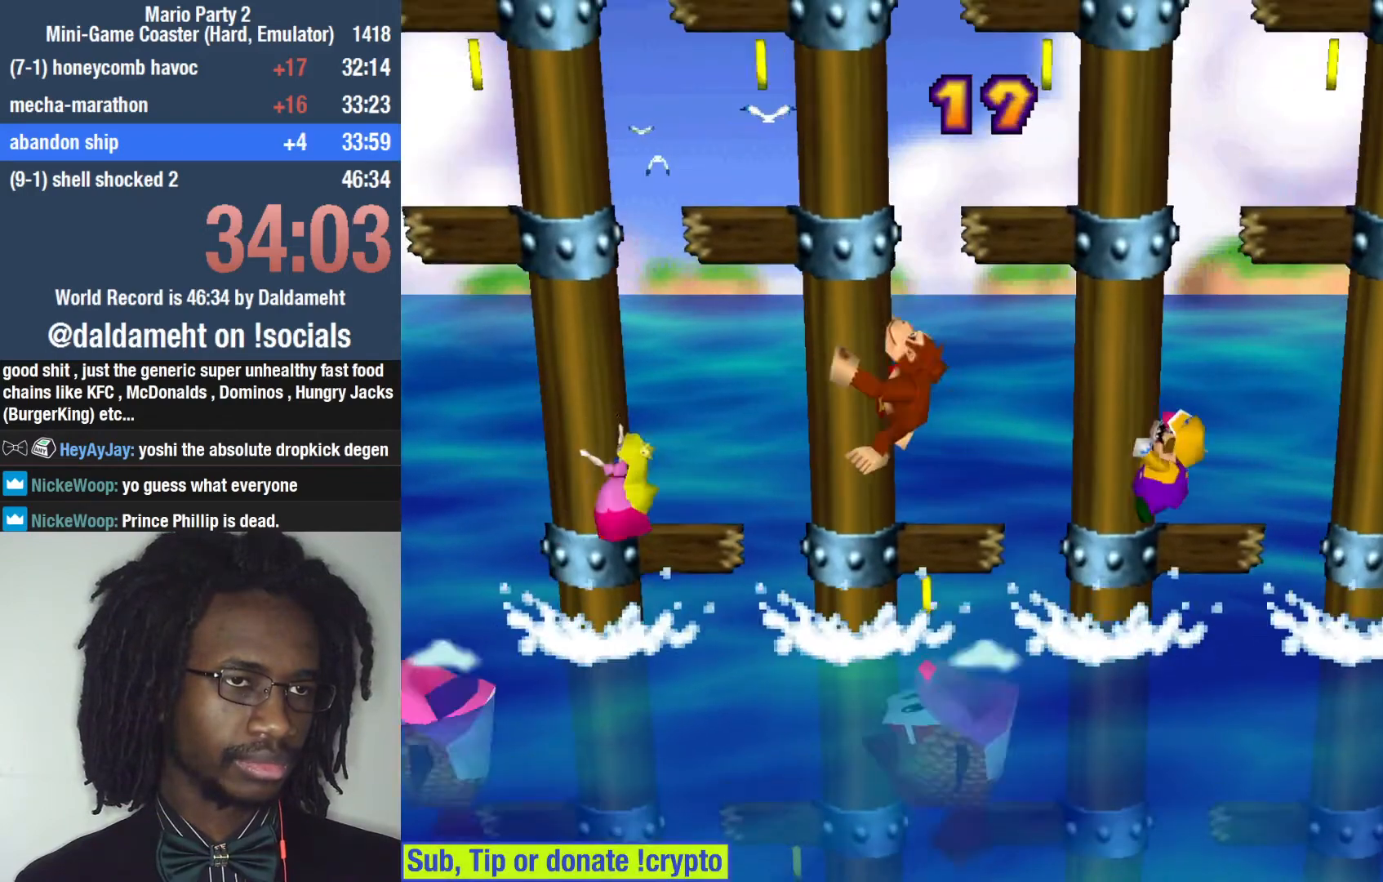
{"buttons": ["SQUARE"], "left_stick": "center", "right_stick": "center", "events": [[33, "SQUARE", "down"], [100, "SQUARE", "up"], [500, "SQUARE", "down"]]}
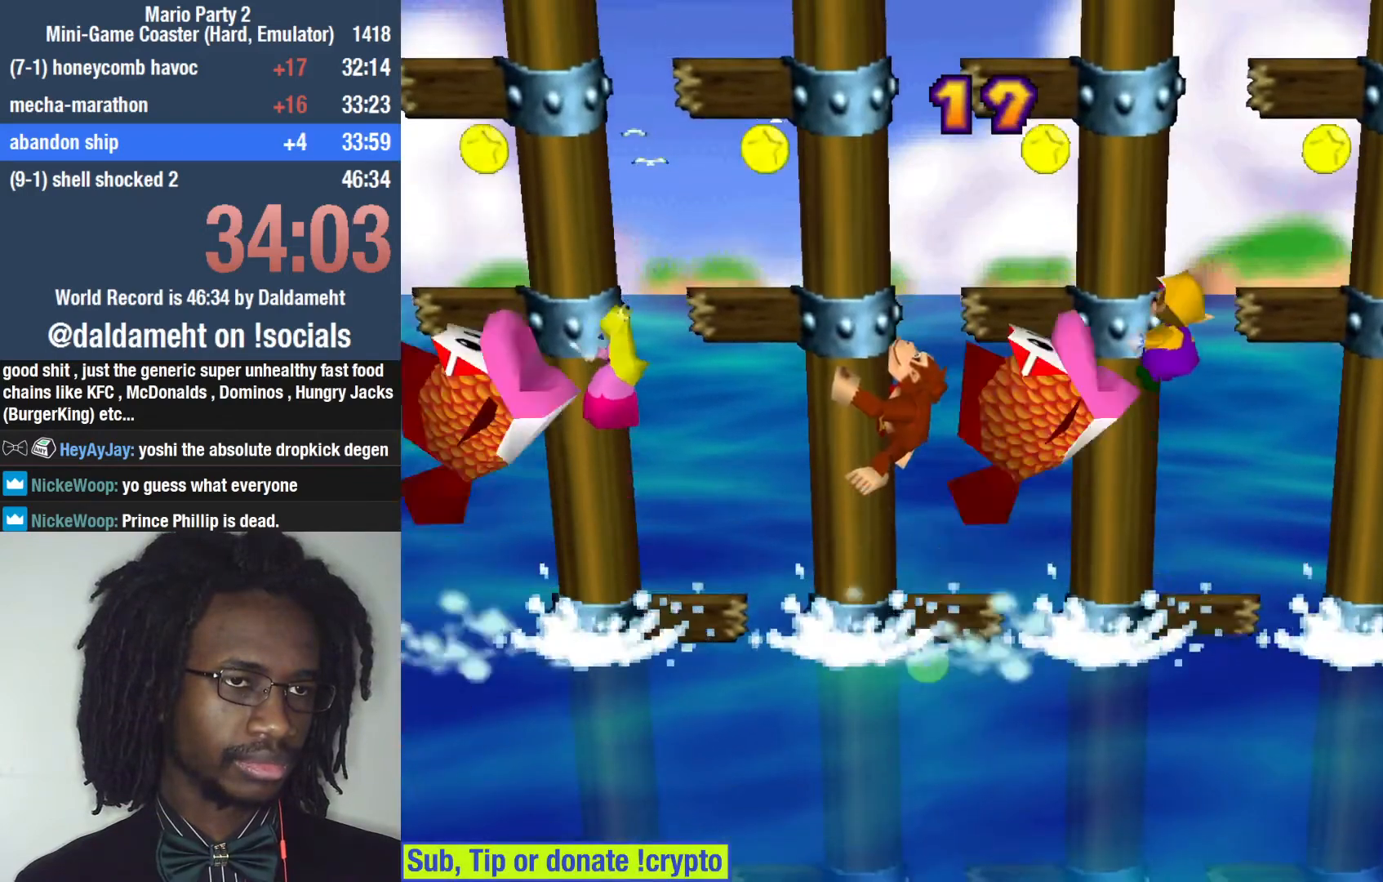
{"buttons": [], "left_stick": "center", "right_stick": "center", "events": [[100, "SQUARE", "up"]]}
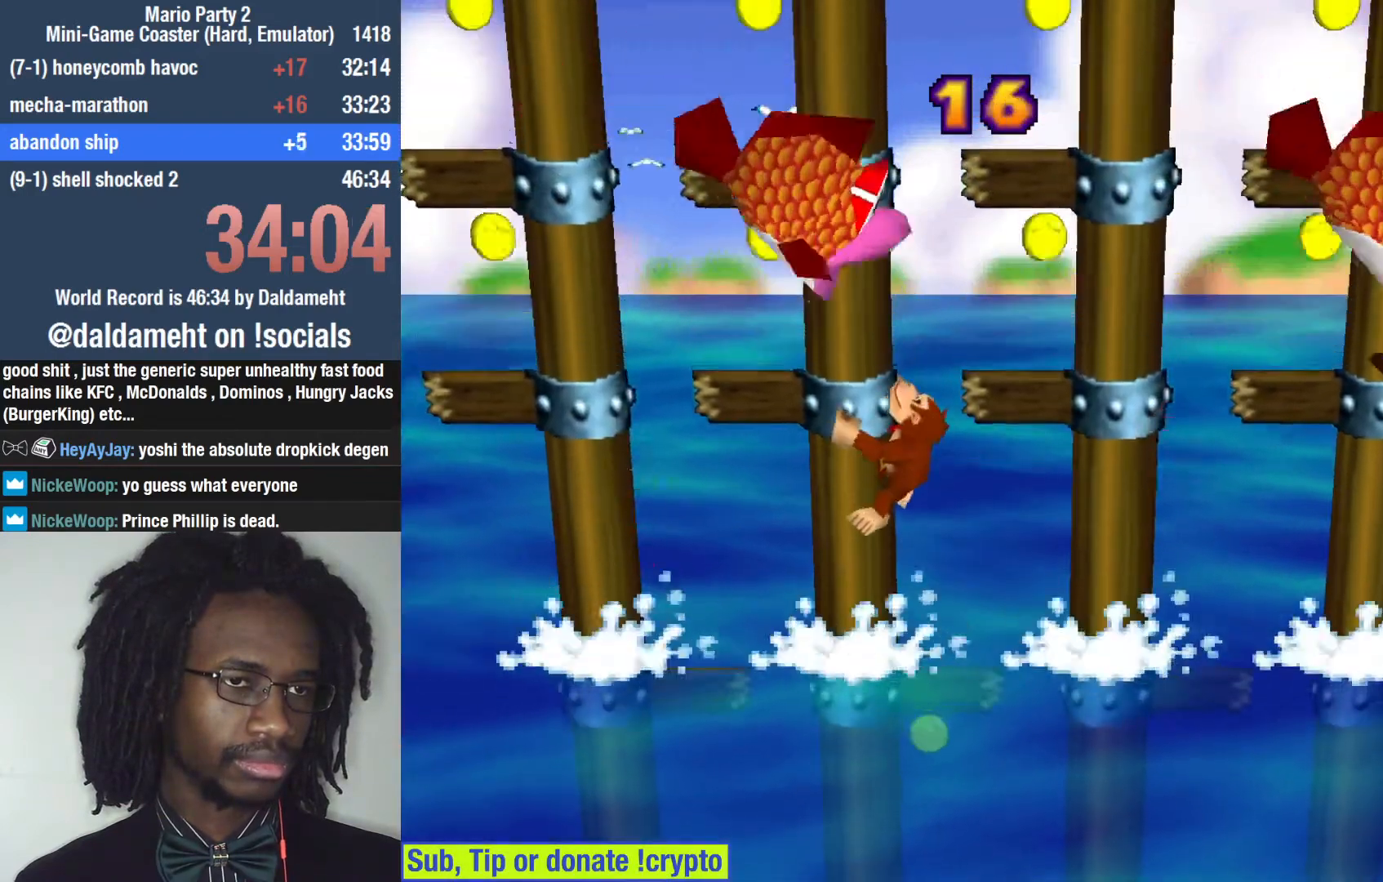
{"buttons": [], "left_stick": "center", "right_stick": "center", "events": [[133, "SQUARE", "down"], [233, "SQUARE", "up"], [367, "SQUARE", "down"], [467, "SQUARE", "up"]]}
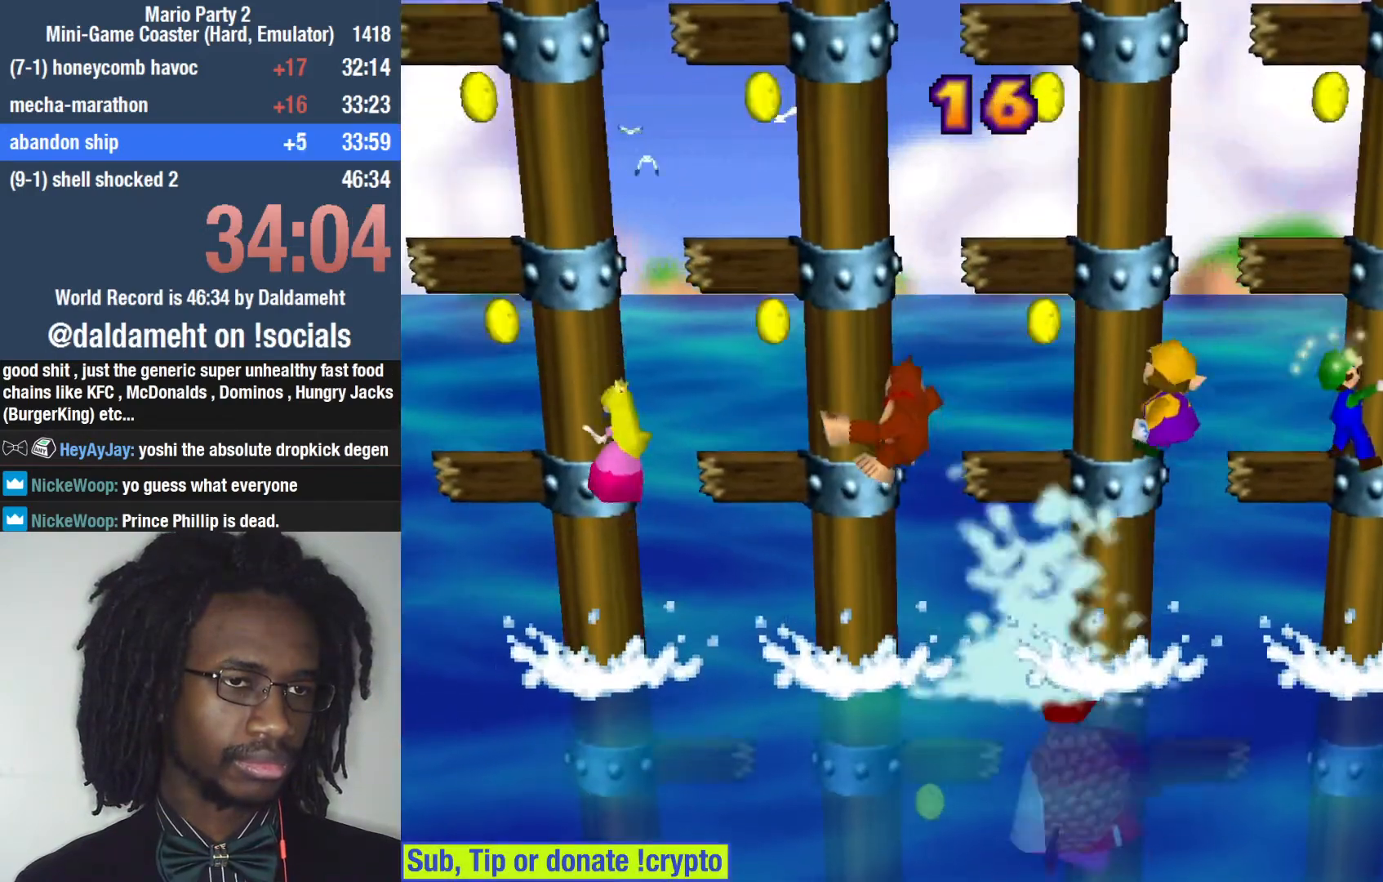
{"buttons": ["SQUARE"], "left_stick": "center", "right_stick": "center", "events": [[167, "SQUARE", "down"], [267, "SQUARE", "up"], [400, "SQUARE", "down"]]}
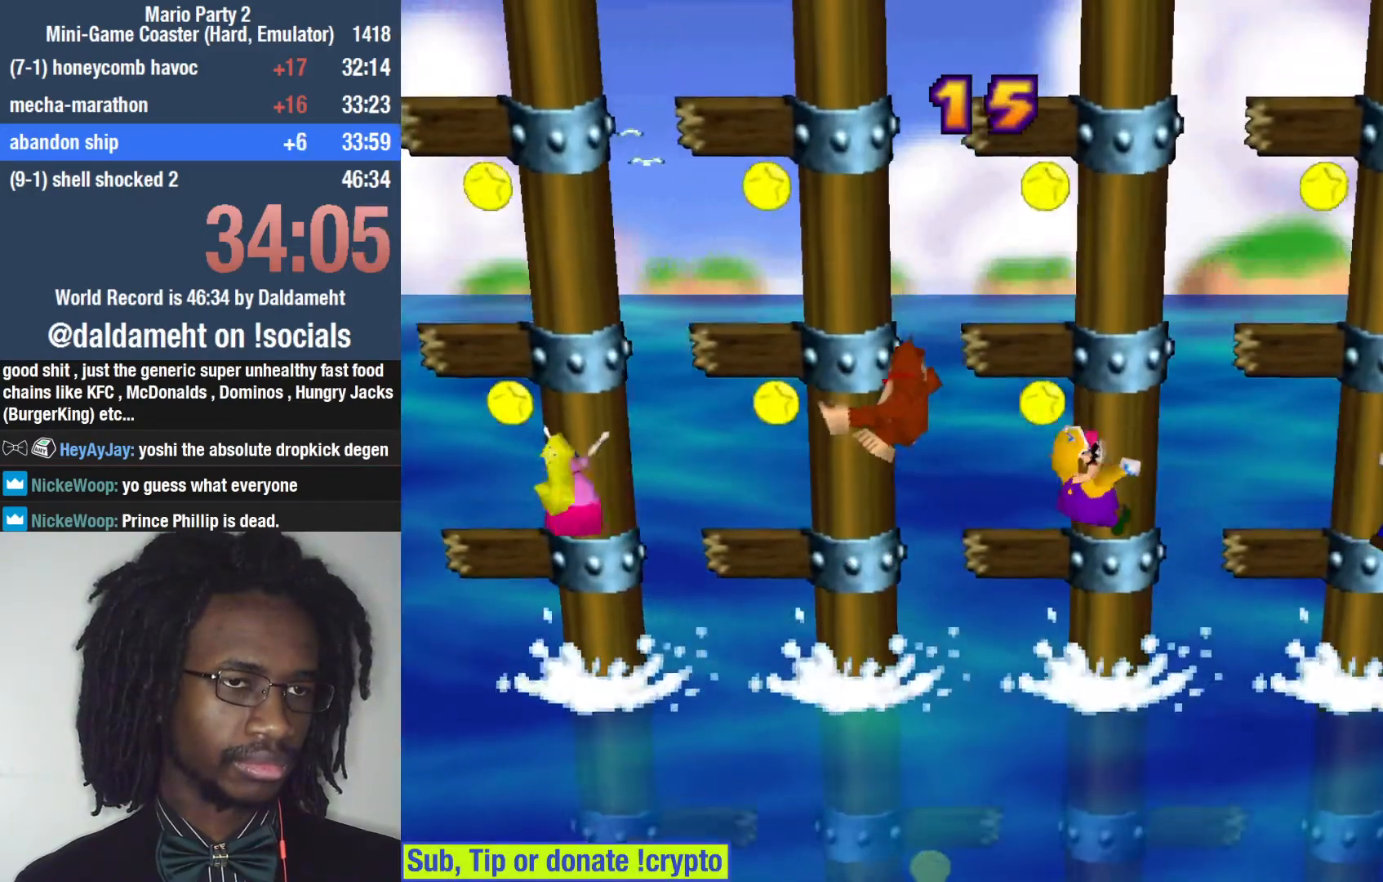
{"buttons": ["SQUARE"], "left_stick": "center", "right_stick": "center", "events": [[33, "SQUARE", "up"], [167, "SQUARE", "down"], [300, "SQUARE", "up"], [400, "SQUARE", "down"]]}
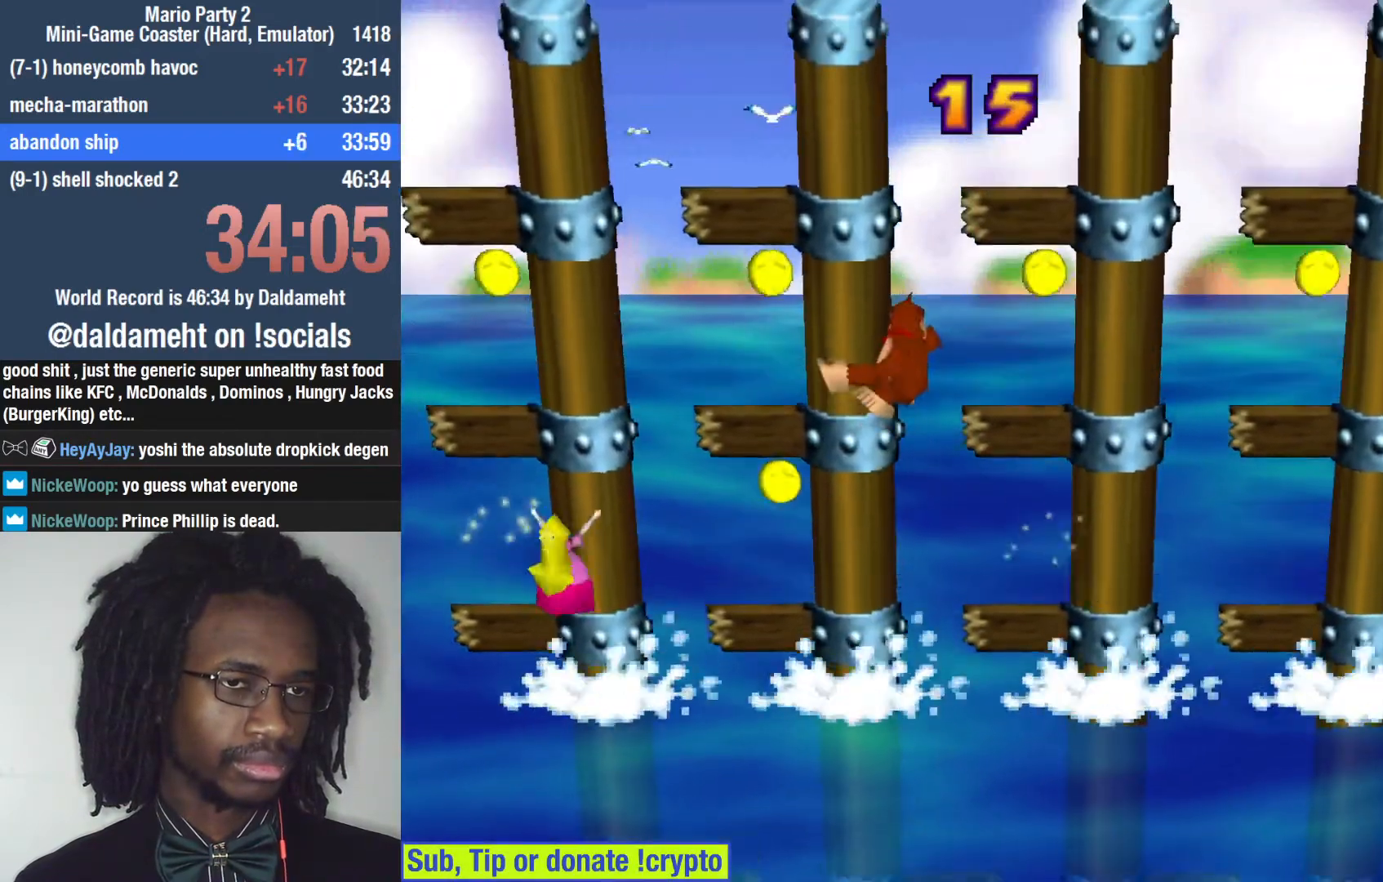
{"buttons": [], "left_stick": "center", "right_stick": "center", "events": [[33, "SQUARE", "up"], [133, "SQUARE", "down"], [267, "SQUARE", "up"], [367, "SQUARE", "down"], [433, "SQUARE", "up"]]}
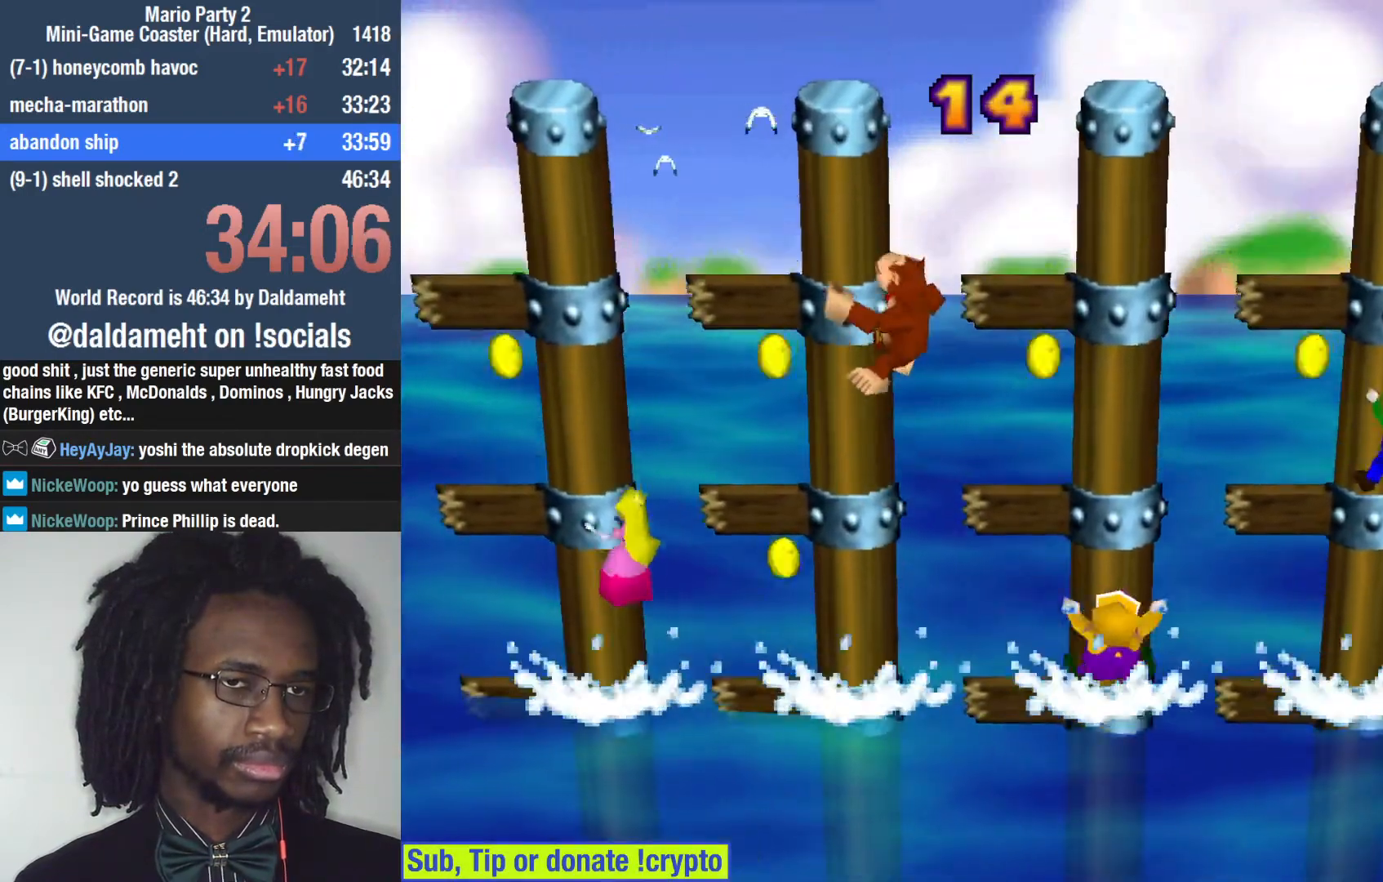
{"buttons": [], "left_stick": "center", "right_stick": "center", "events": [[367, "SQUARE", "down"], [433, "SQUARE", "up"], [467, "SQUARE", "down"], [500, "SQUARE", "up"]]}
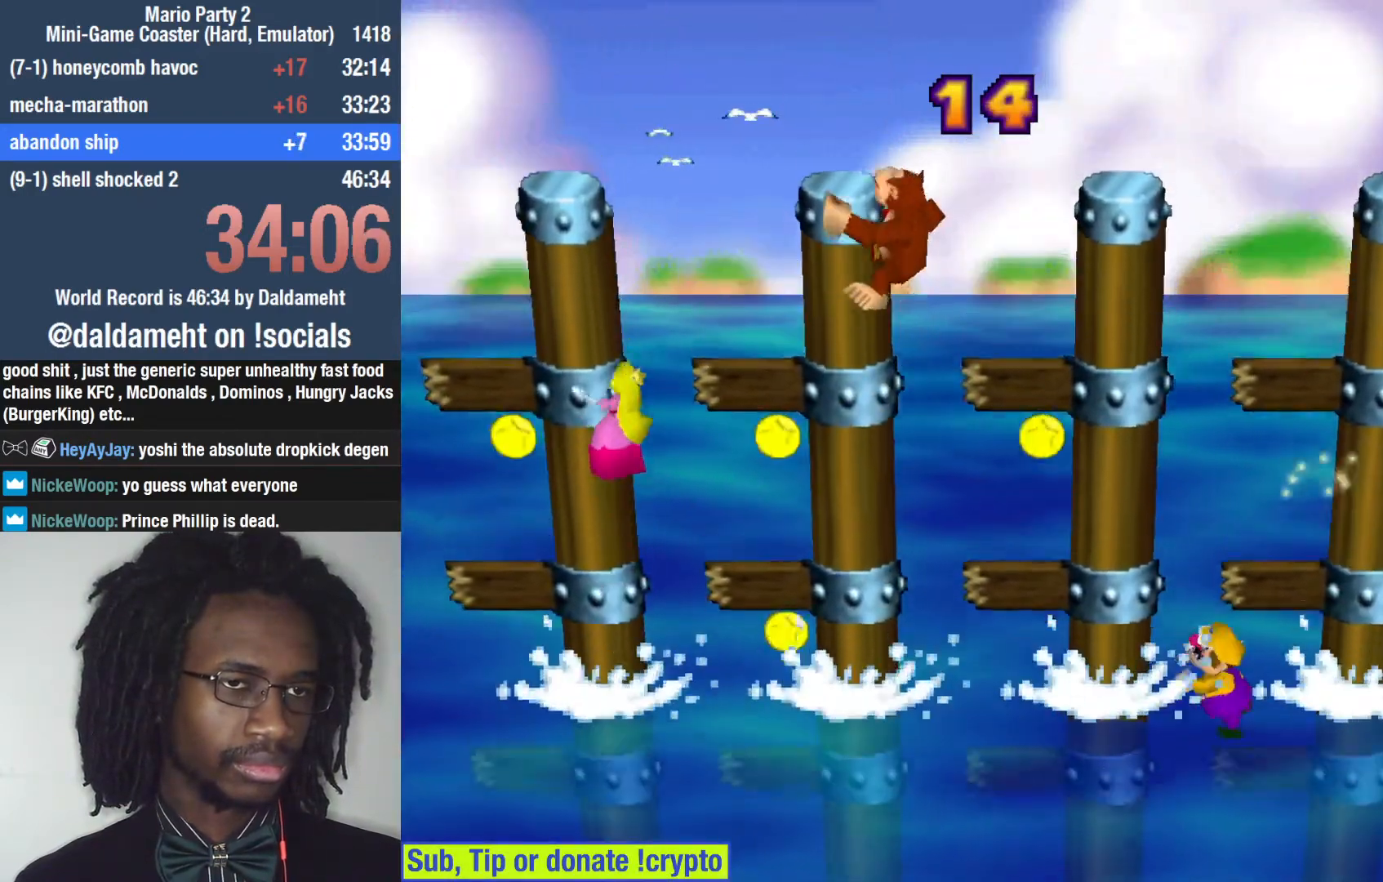
{"buttons": ["SQUARE"], "left_stick": "center", "right_stick": "center", "events": [[67, "SQUARE", "down"], [100, "SQUARE", "up"], [167, "SQUARE", "down"], [200, "SQUARE", "up"], [267, "SQUARE", "down"], [333, "SQUARE", "up"], [367, "SQUARE", "down"], [433, "SQUARE", "up"], [467, "SQUARE", "down"]]}
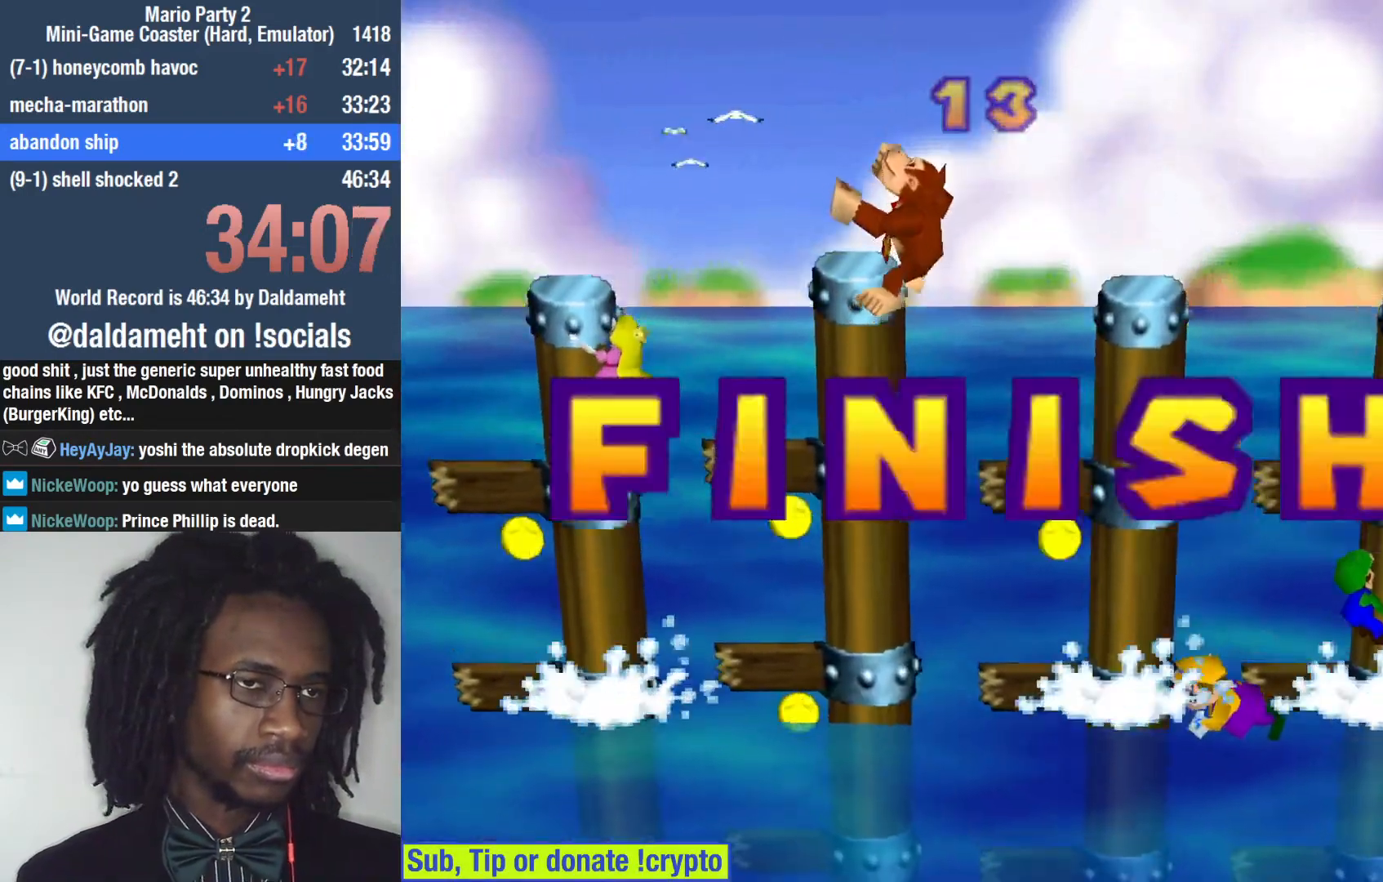
{"buttons": [], "left_stick": "center", "right_stick": "center", "events": [[33, "SQUARE", "up"], [100, "SQUARE", "down"], [167, "SQUARE", "up"], [200, "SQUARE", "down"], [200, "TRIANGLE", "down"], [233, "TRIANGLE", "up"], [433, "SQUARE", "up"]]}
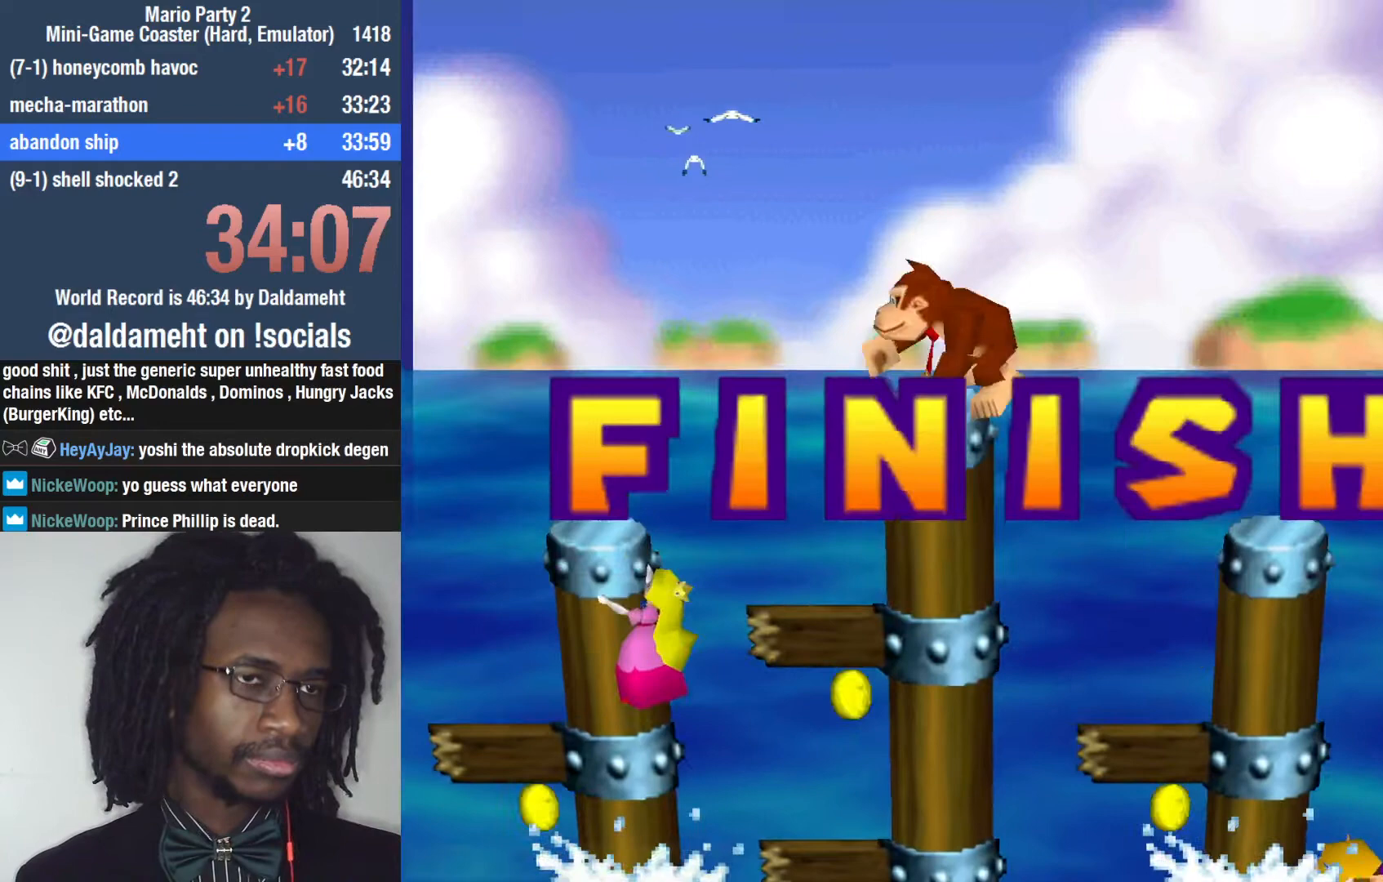
{"buttons": [], "left_stick": "down-right", "right_stick": "center", "events": [[333, "left_stick", "up-right"], [500, "left_stick", "down-right"]]}
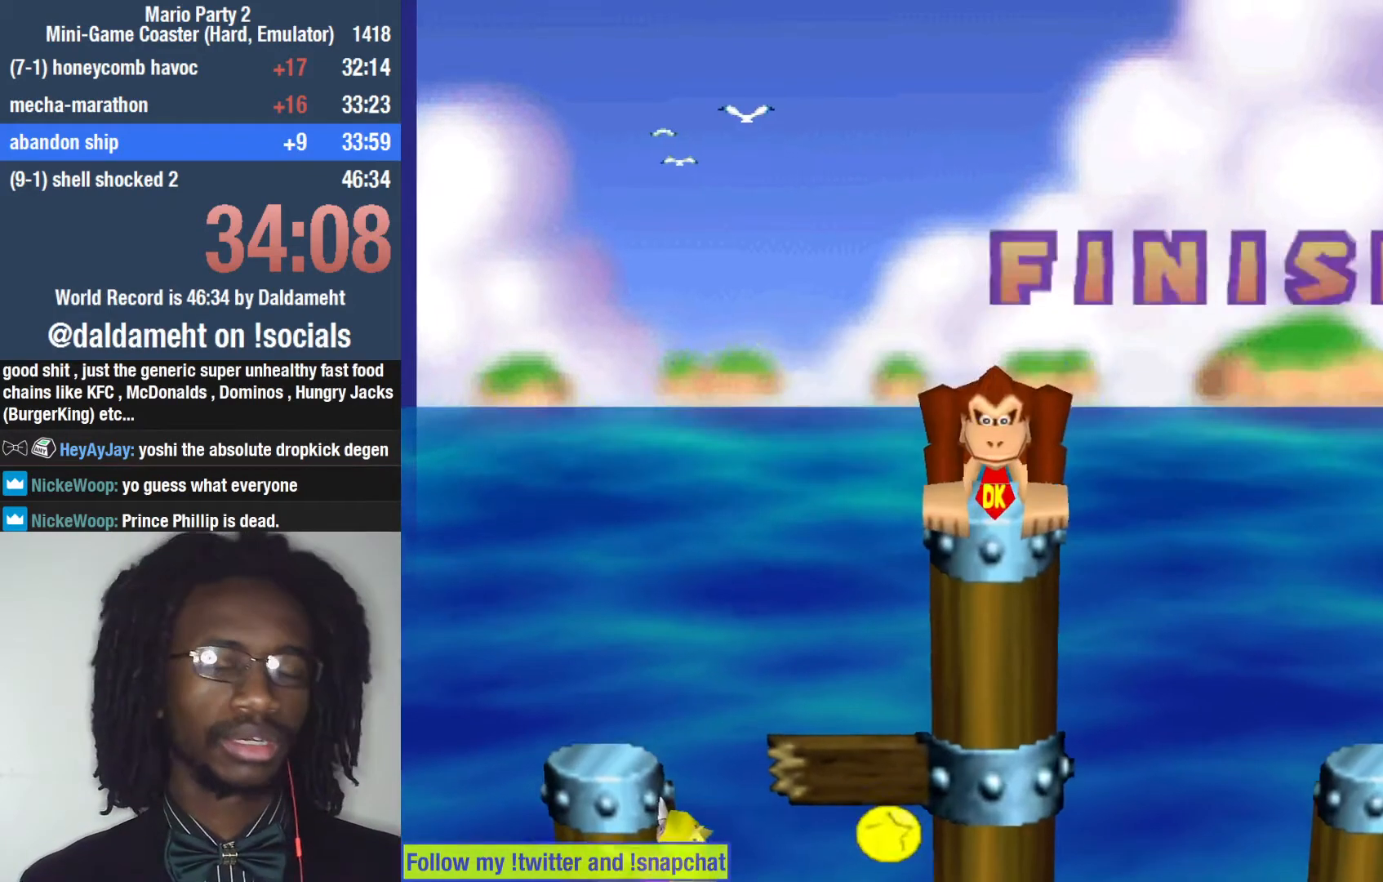
{"buttons": [], "left_stick": "center", "right_stick": "center", "events": [[33, "left_stick", "down-left"], [100, "left_stick", "left"], [200, "left_stick", "up"], [433, "left_stick", "center"]]}
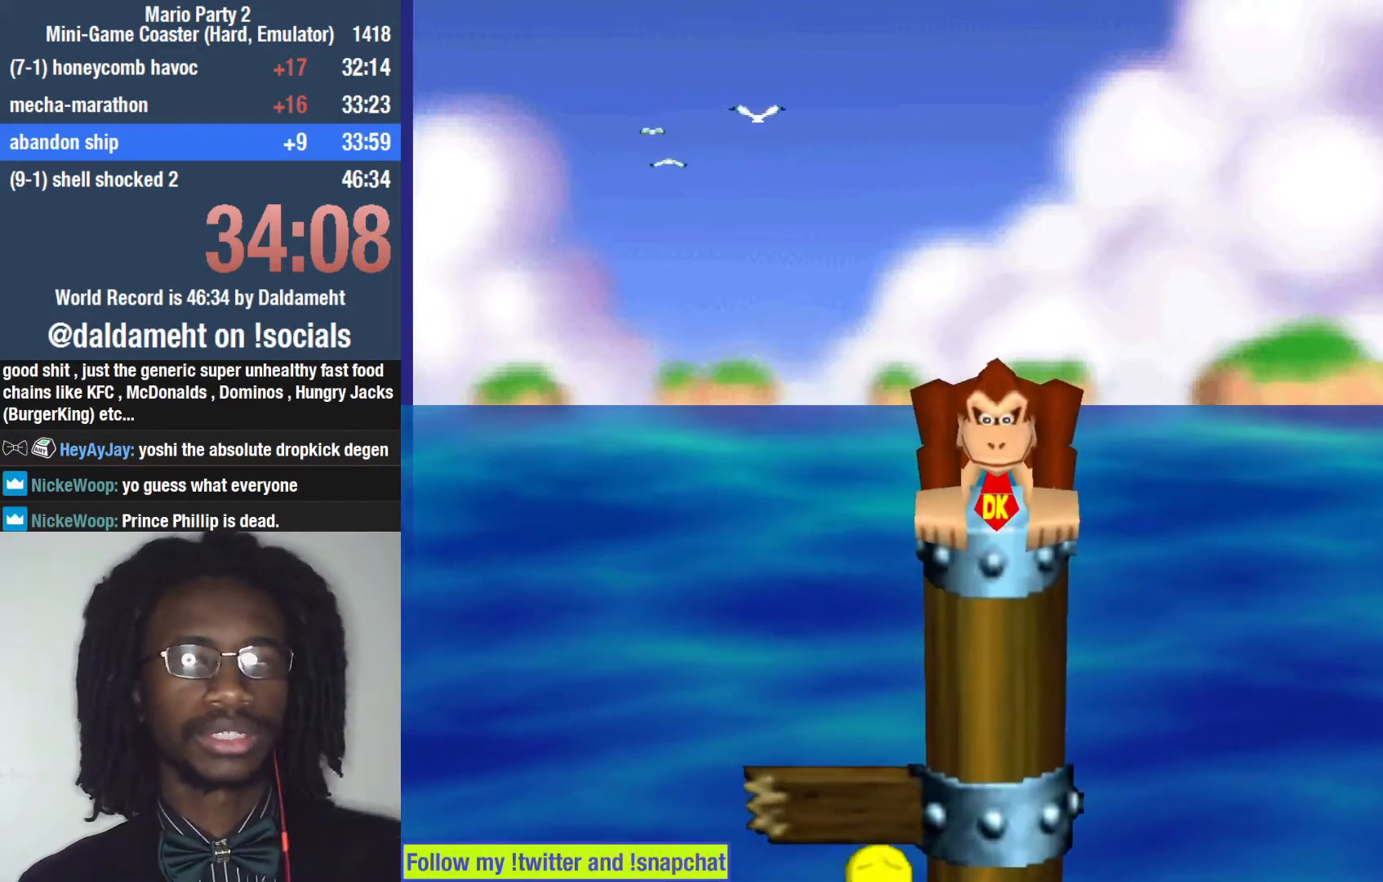
{"buttons": [], "left_stick": "up-right", "right_stick": "center", "events": [[333, "left_stick", "up-right"]]}
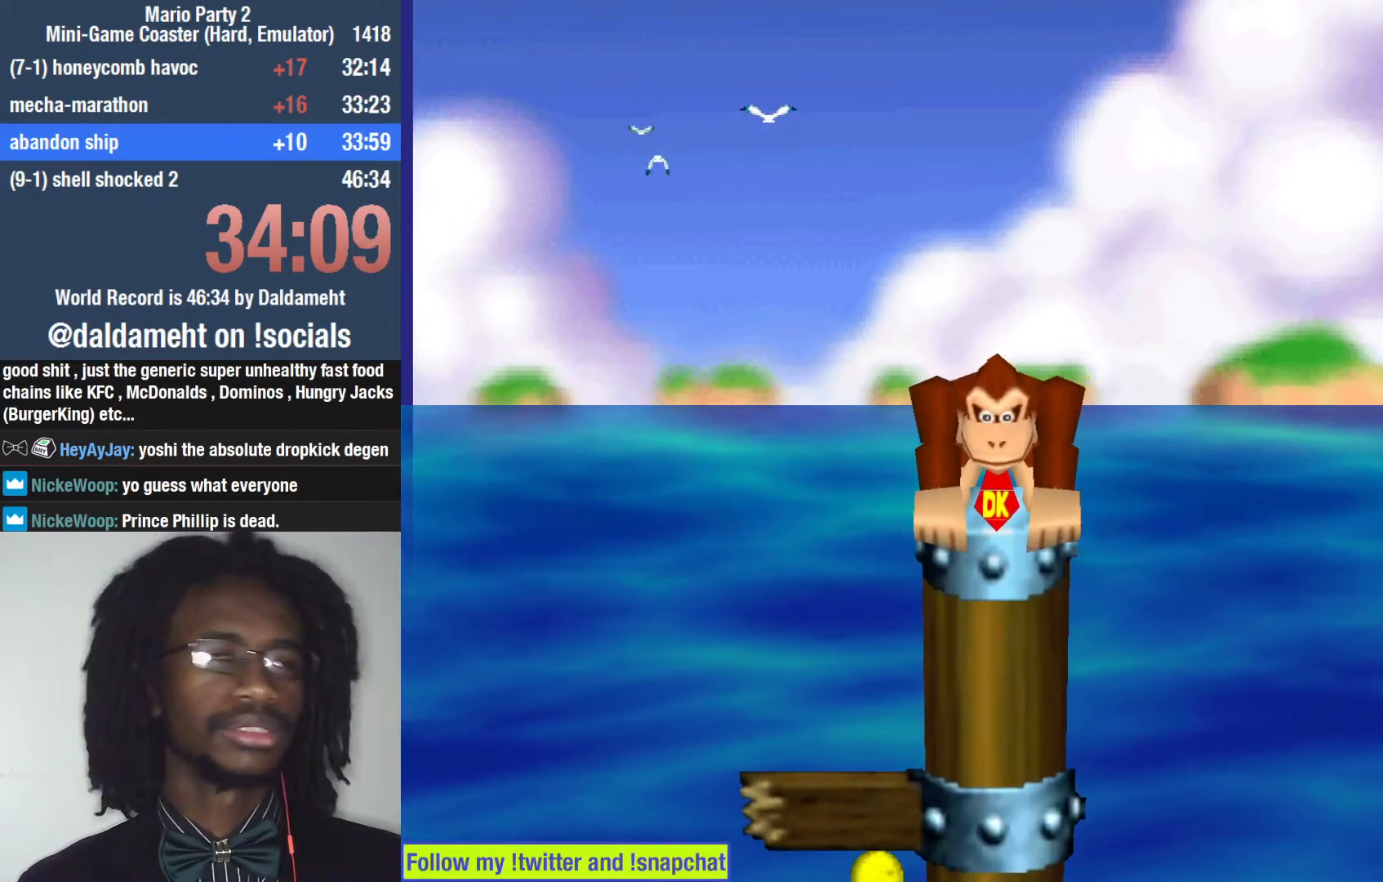
{"buttons": [], "left_stick": "center", "right_stick": "center", "events": [[300, "left_stick", "down-right"], [400, "left_stick", "left"], [500, "left_stick", "center"]]}